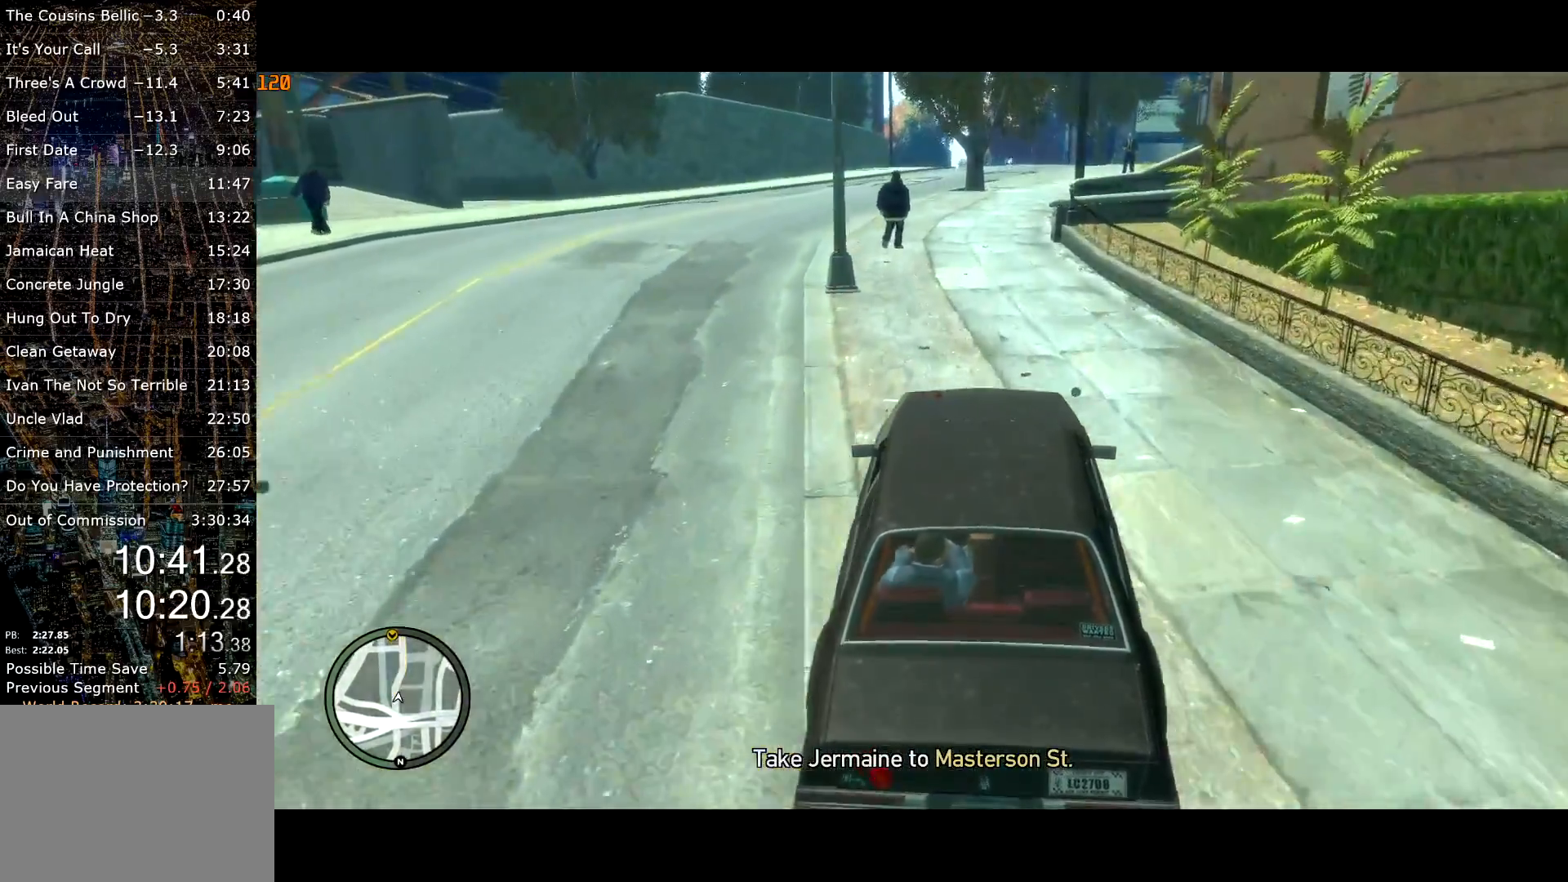
Gameplay with keyboard and mouse; each line is a JSON object with the keys and mouse buttons held at the frame after it. "events" lists presses ("down") and releases ("up") of "a", "c", "ctrl", "d", "down", "e", "escape", "f", "f2", "g", "lock", "q", "r", "return", "s", "shift", "space", "t", "up", "v", "w", "mouse_left", "mouse_right", "mouse_wheel_up" and "mouse_wheel_down" between this image and that frame as [ms after this image, input, new state], when the widget could be followed in between. "mouse_left", "mouse_right", "mouse_wheel_up", "mouse_wheel_down" = the "left", "right", "wheel_up", "wheel_down" buttons of the "mouse" list. No other keys are recorded. Mouse movement is not recorded. Key names are as the overlay labels them; some are game actions (e.g. jump) rather than physical keys.
{"keys": ["w"], "mouse": [], "events": [[267, "d", "down"], [367, "d", "up"]]}
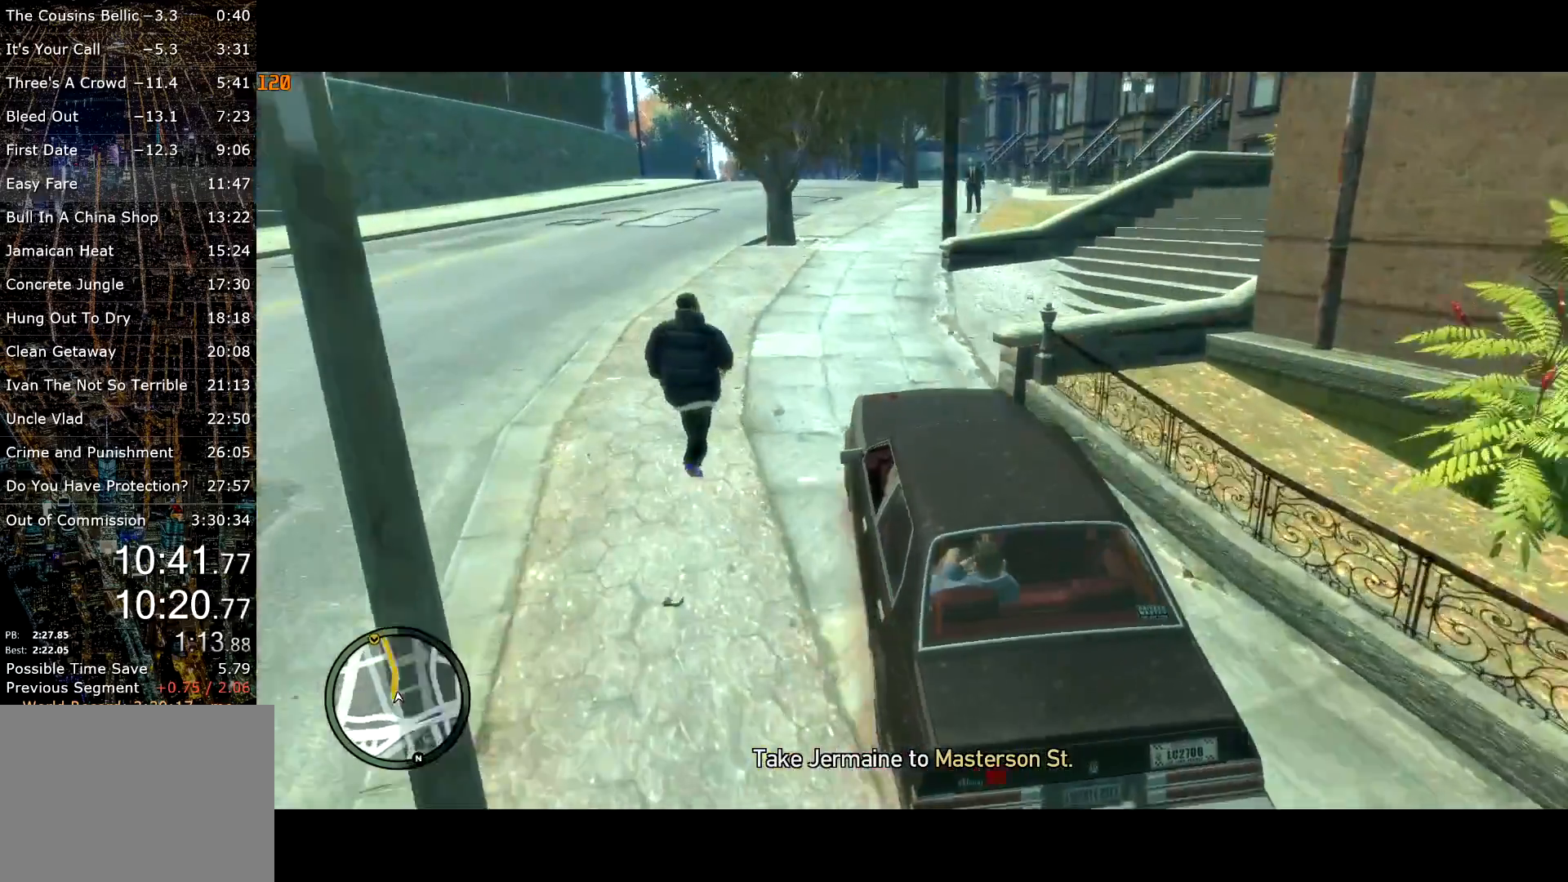
{"keys": ["w"], "mouse": [], "events": []}
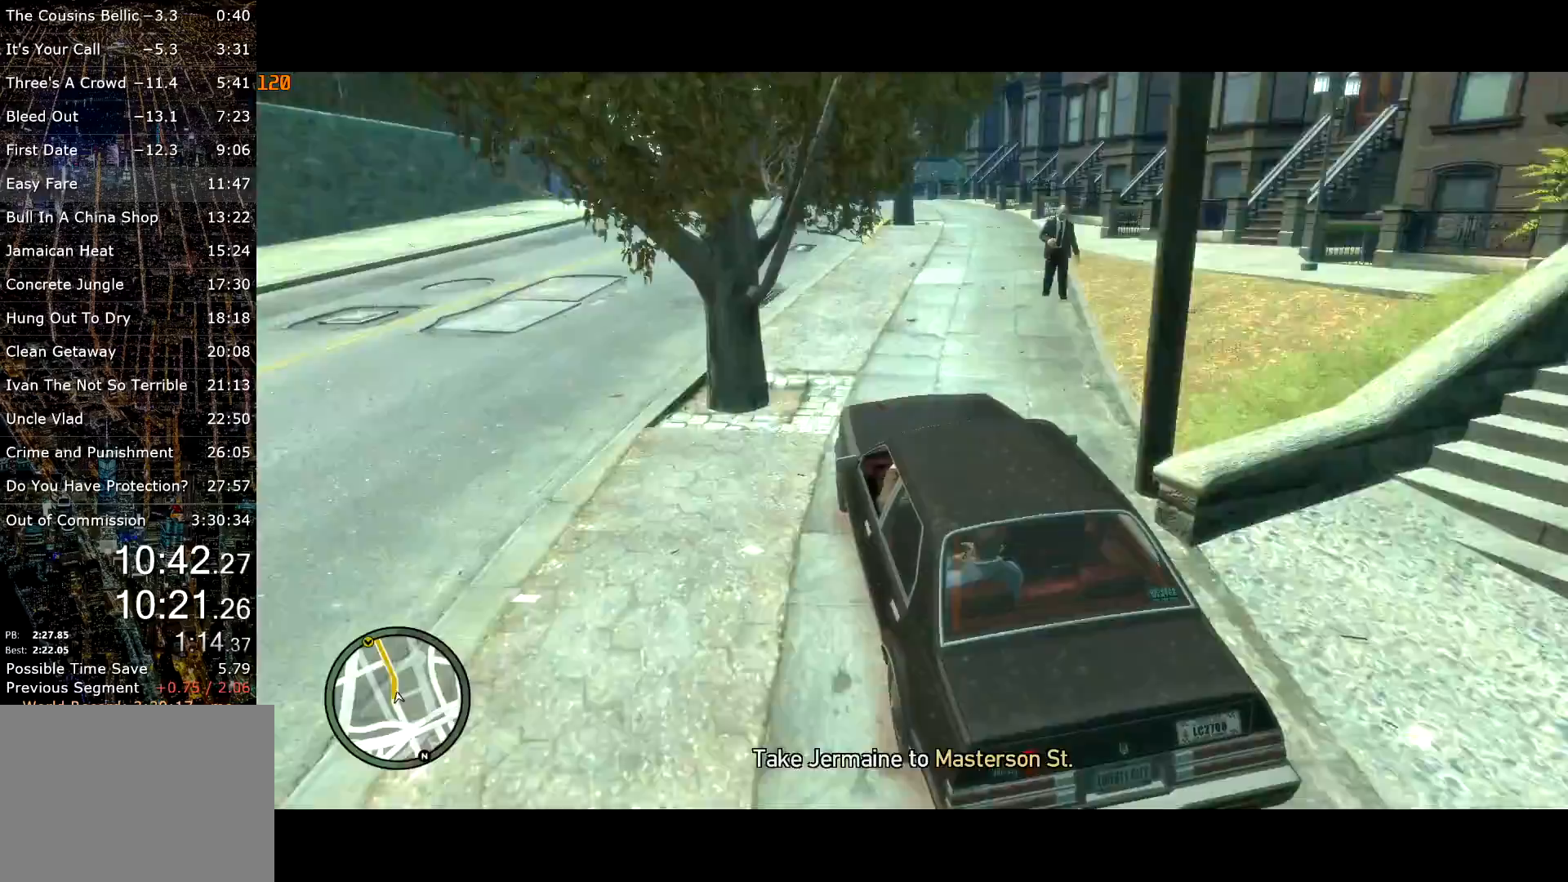
{"keys": ["w"], "mouse": [], "events": []}
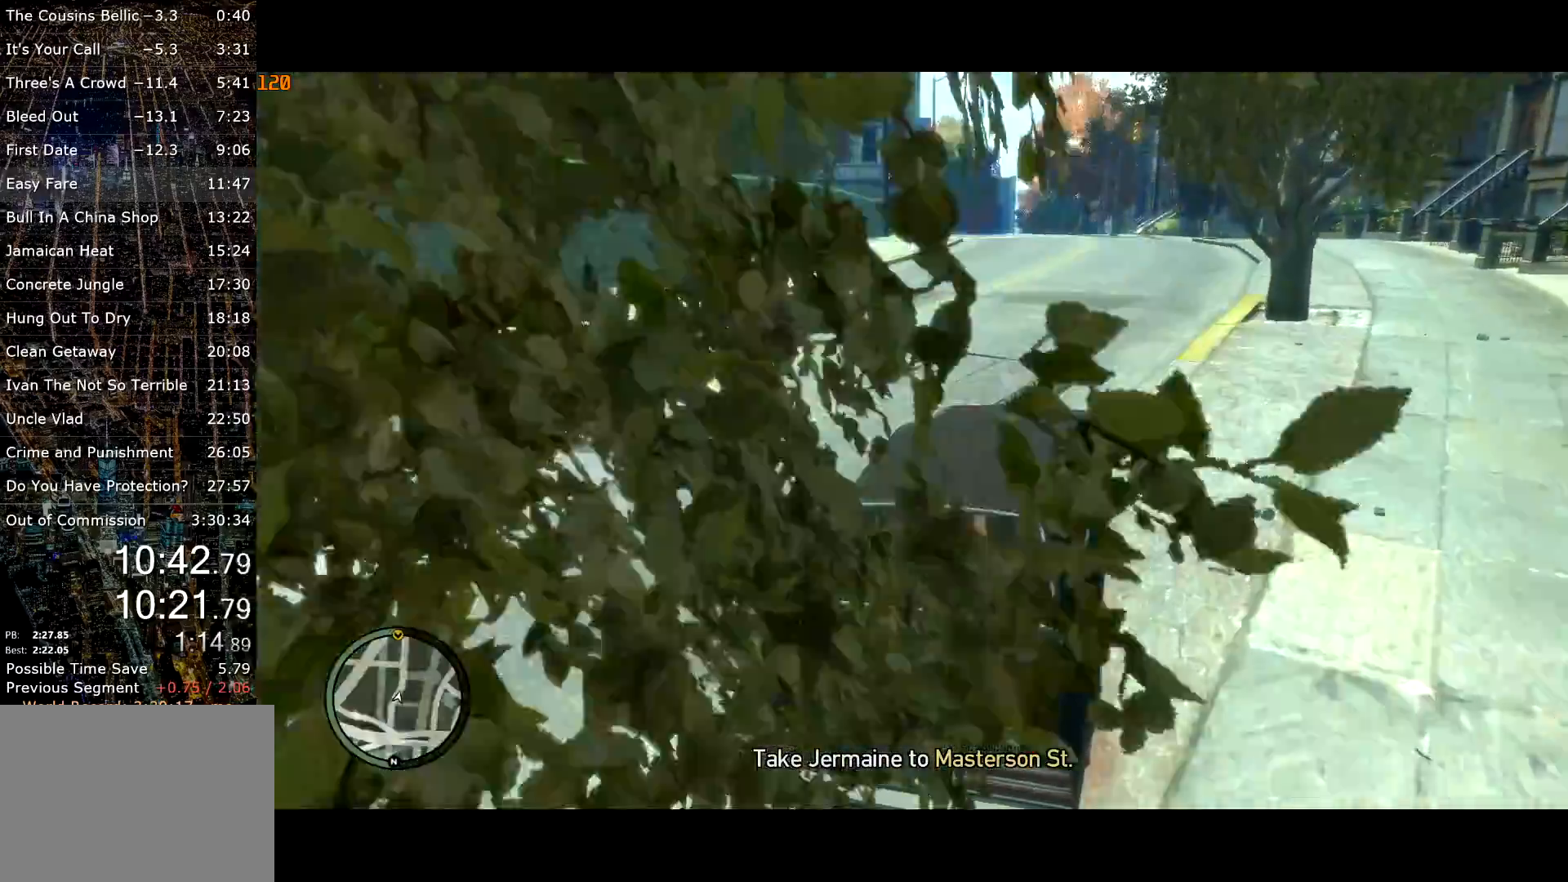
{"keys": ["w"], "mouse": ["left"], "events": [[267, "a", "down"], [350, "a", "up"], [500, "mouse_left", "down"]]}
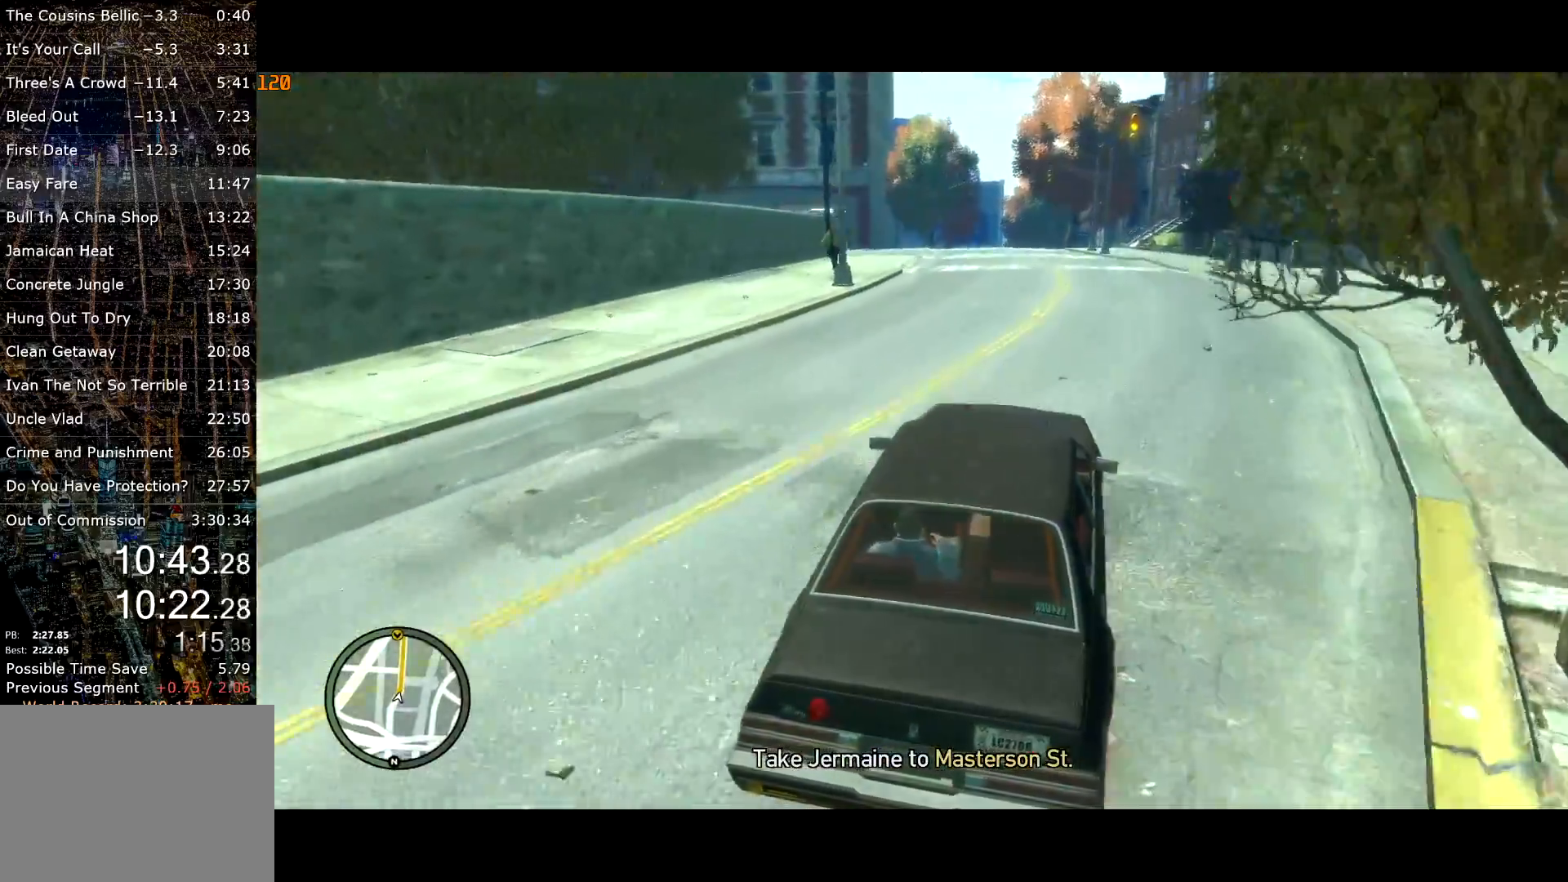
{"keys": ["w"], "mouse": [], "events": [[50, "mouse_left", "up"]]}
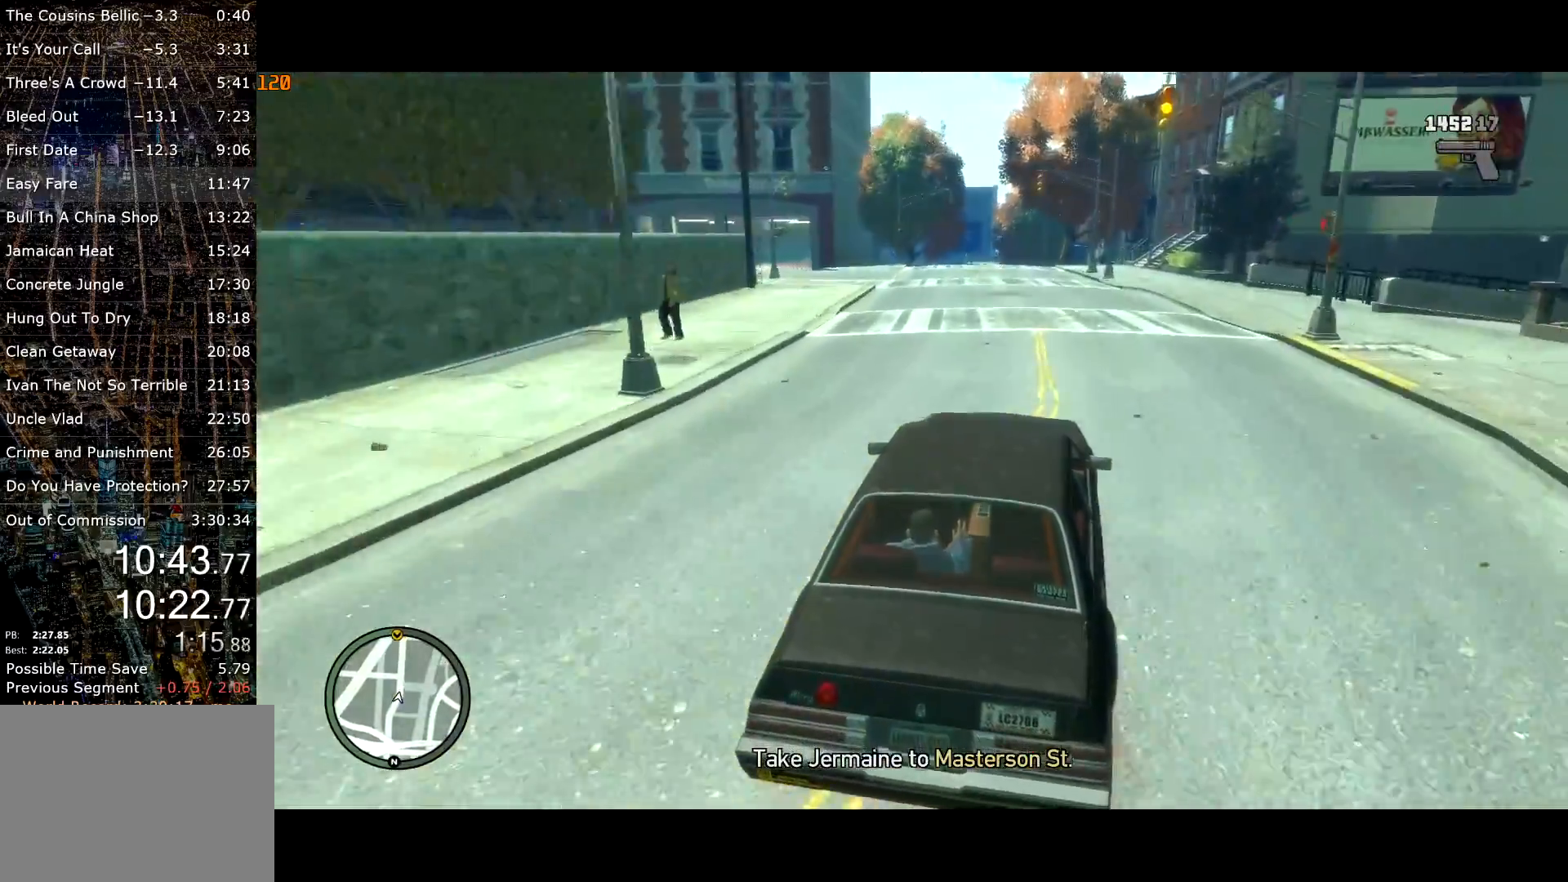
{"keys": ["w"], "mouse": [], "events": [[300, "g", "down"], [383, "g", "up"]]}
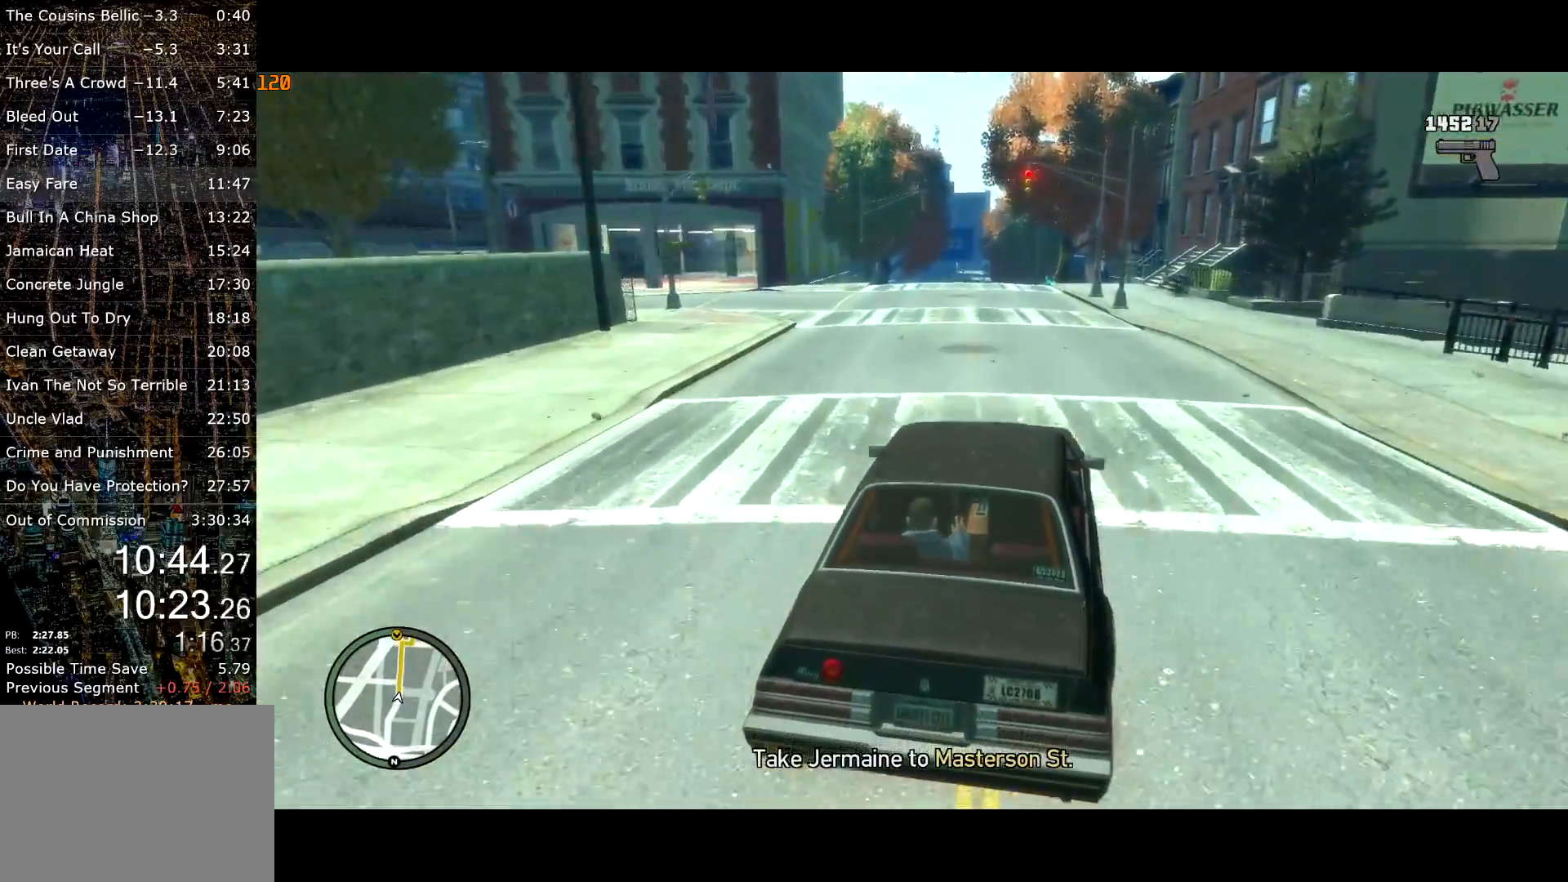
{"keys": ["a", "w"], "mouse": [], "events": [[150, "a", "down"], [217, "a", "up"], [400, "t", "down"], [450, "a", "down"], [450, "t", "up"]]}
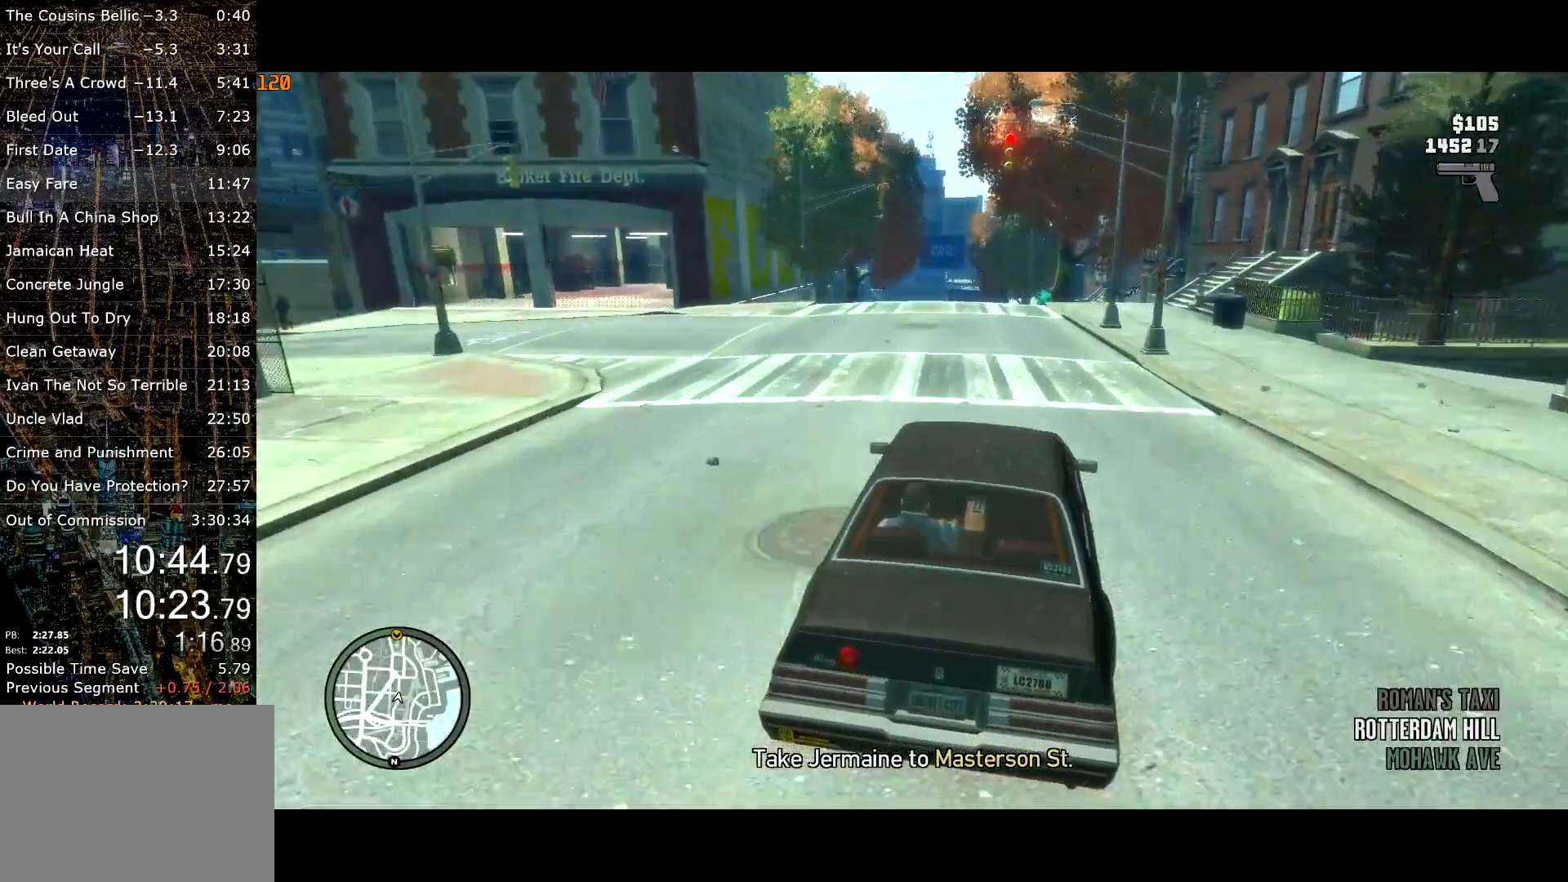
{"keys": ["w"], "mouse": [], "events": [[100, "a", "up"], [117, "t", "down"], [283, "t", "up"]]}
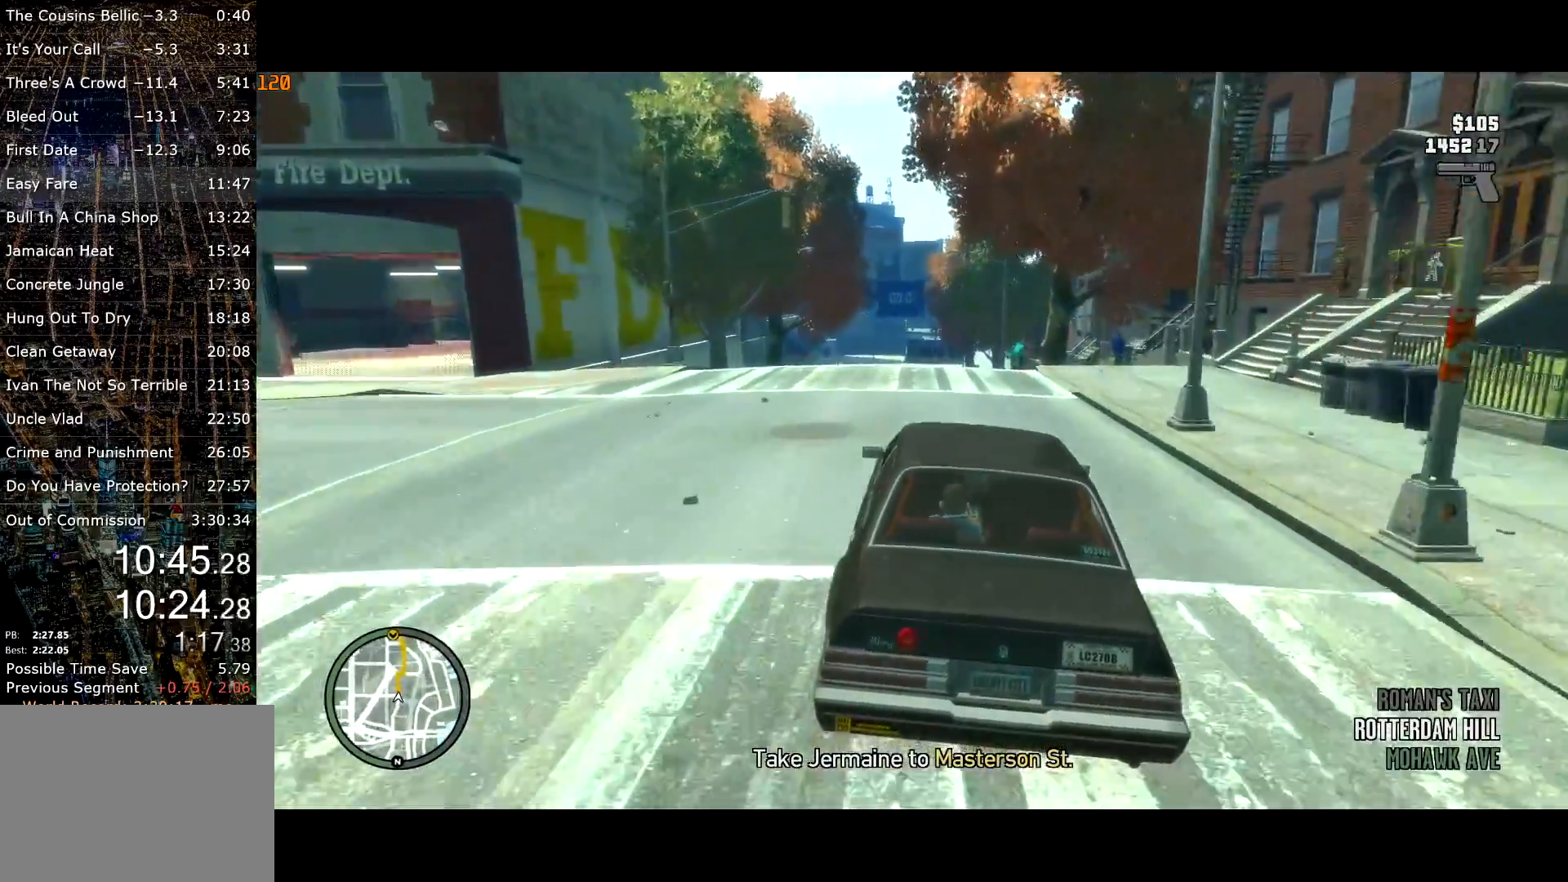
{"keys": ["a", "w"], "mouse": [], "events": [[17, "a", "down"], [117, "a", "up"], [483, "a", "down"]]}
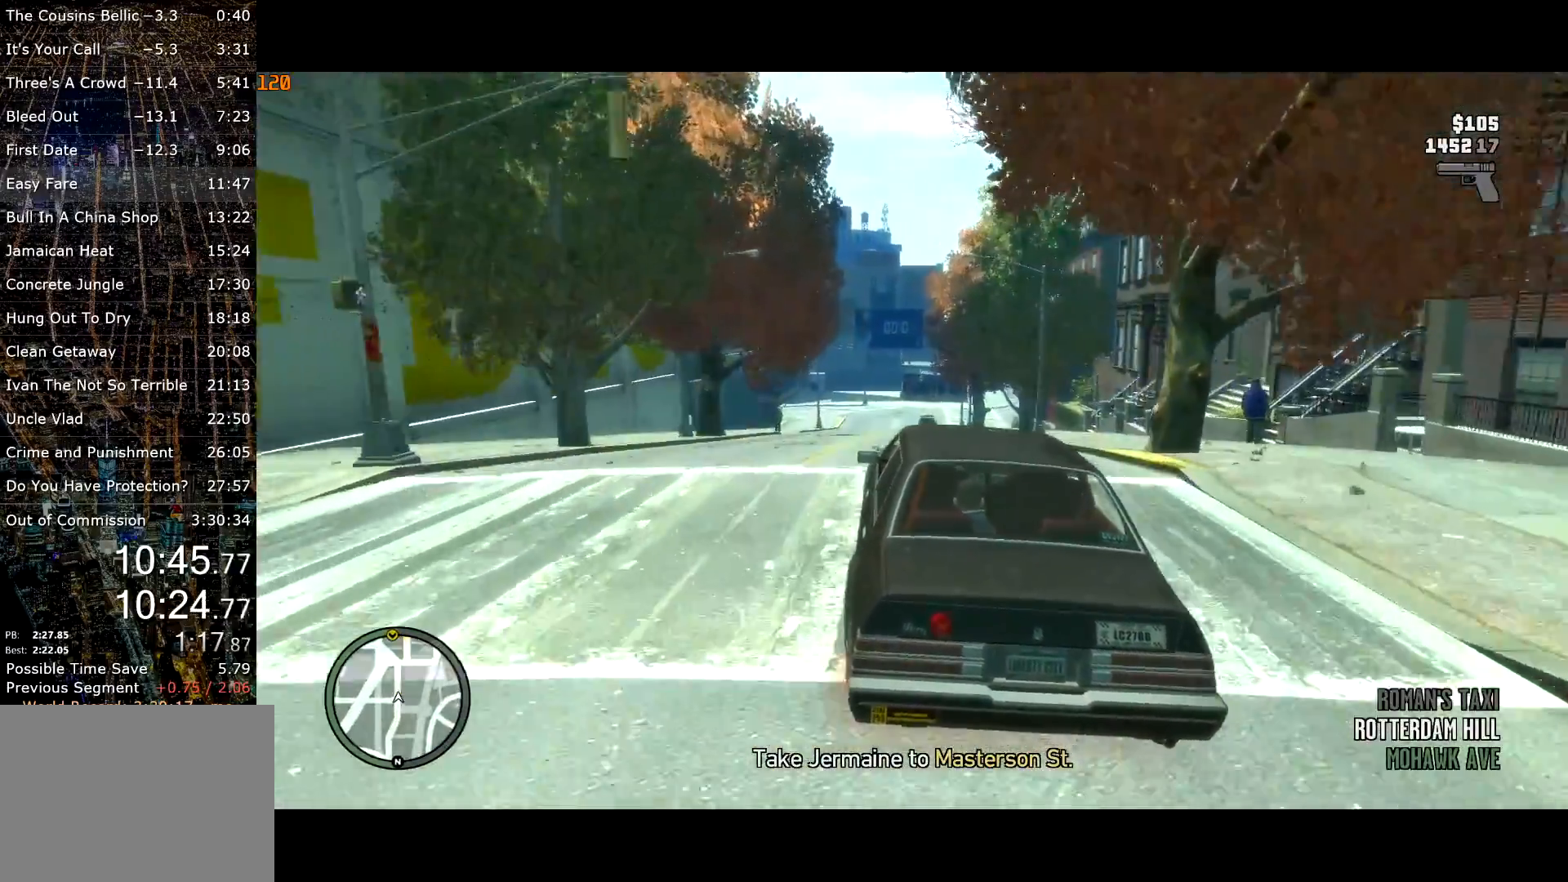
{"keys": ["w"], "mouse": [], "events": [[67, "a", "up"], [350, "mouse_left", "down"], [500, "mouse_left", "up"]]}
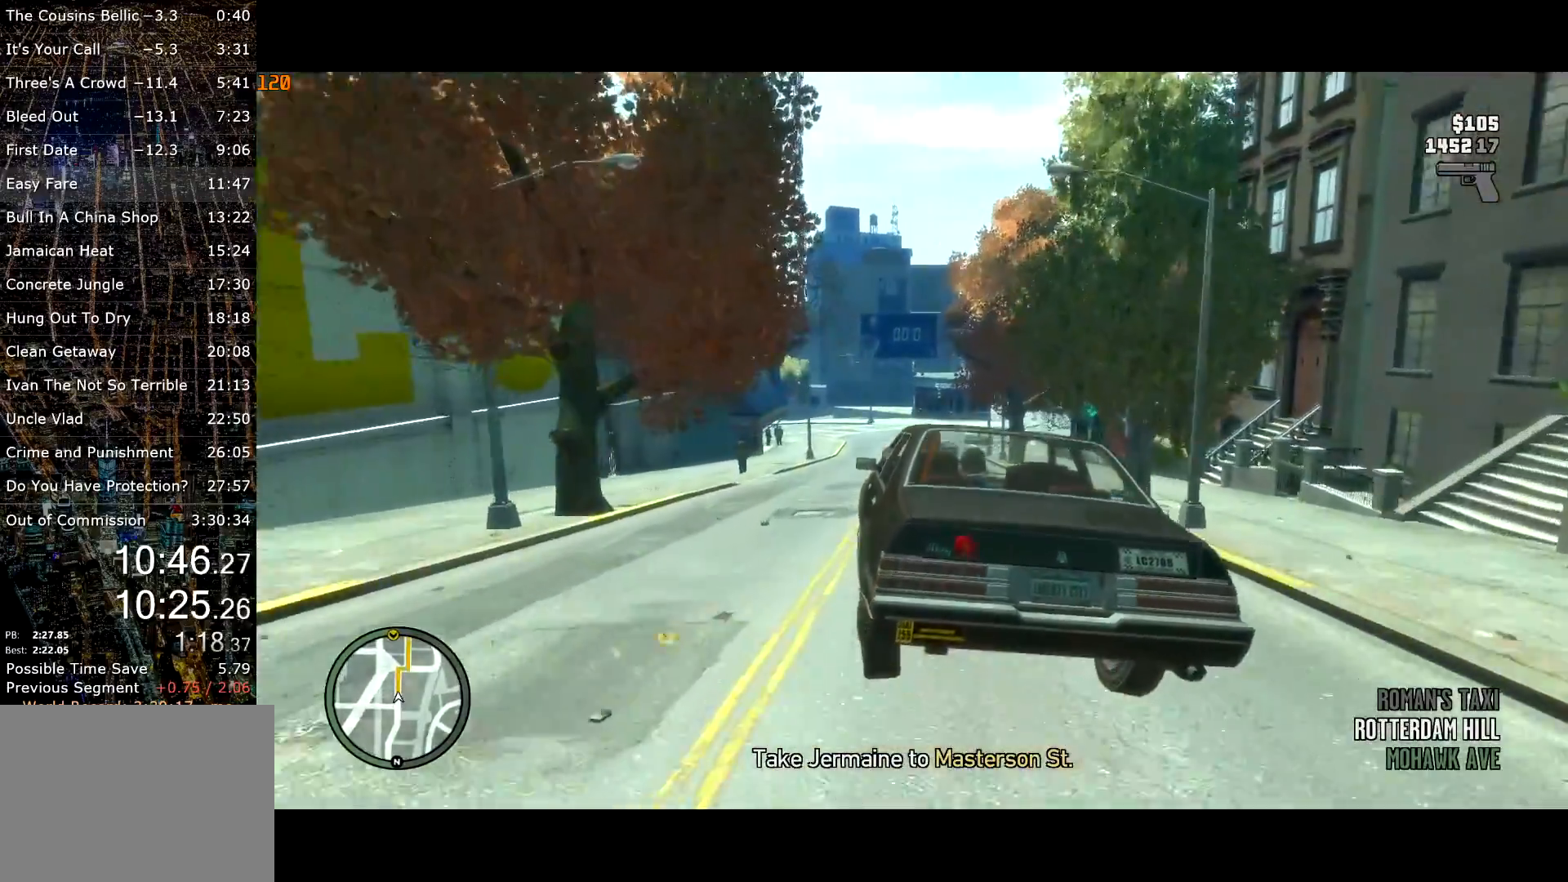
{"keys": ["a", "w"], "mouse": ["left"], "events": [[183, "mouse_left", "down"], [467, "a", "down"]]}
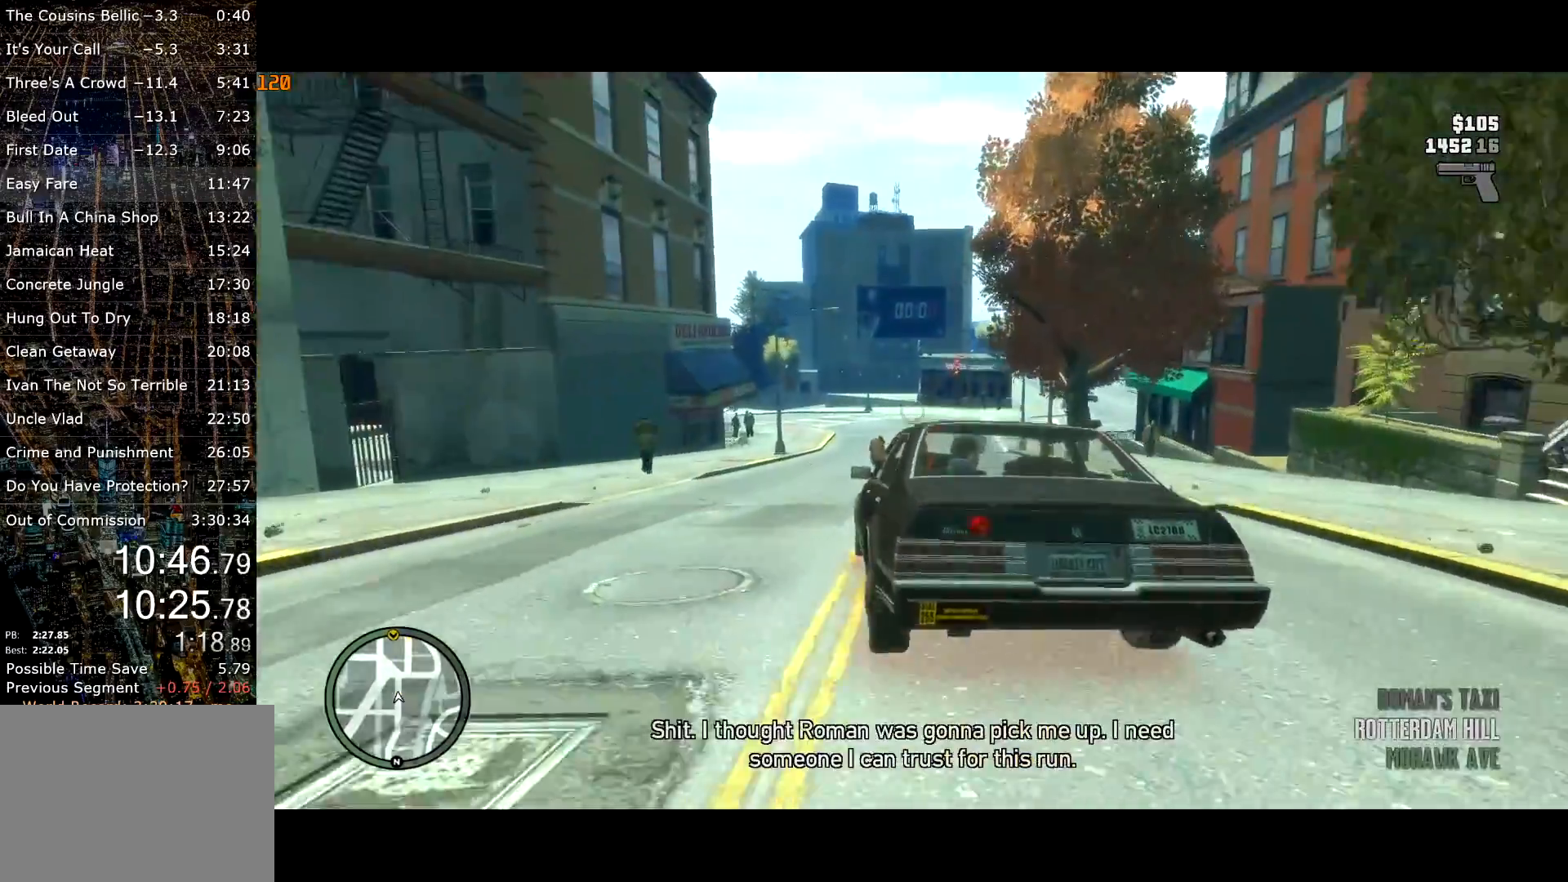
{"keys": ["w"], "mouse": [], "events": [[67, "a", "up"], [150, "a", "down"], [150, "mouse_left", "up"], [283, "a", "up"], [367, "a", "down"], [433, "a", "up"]]}
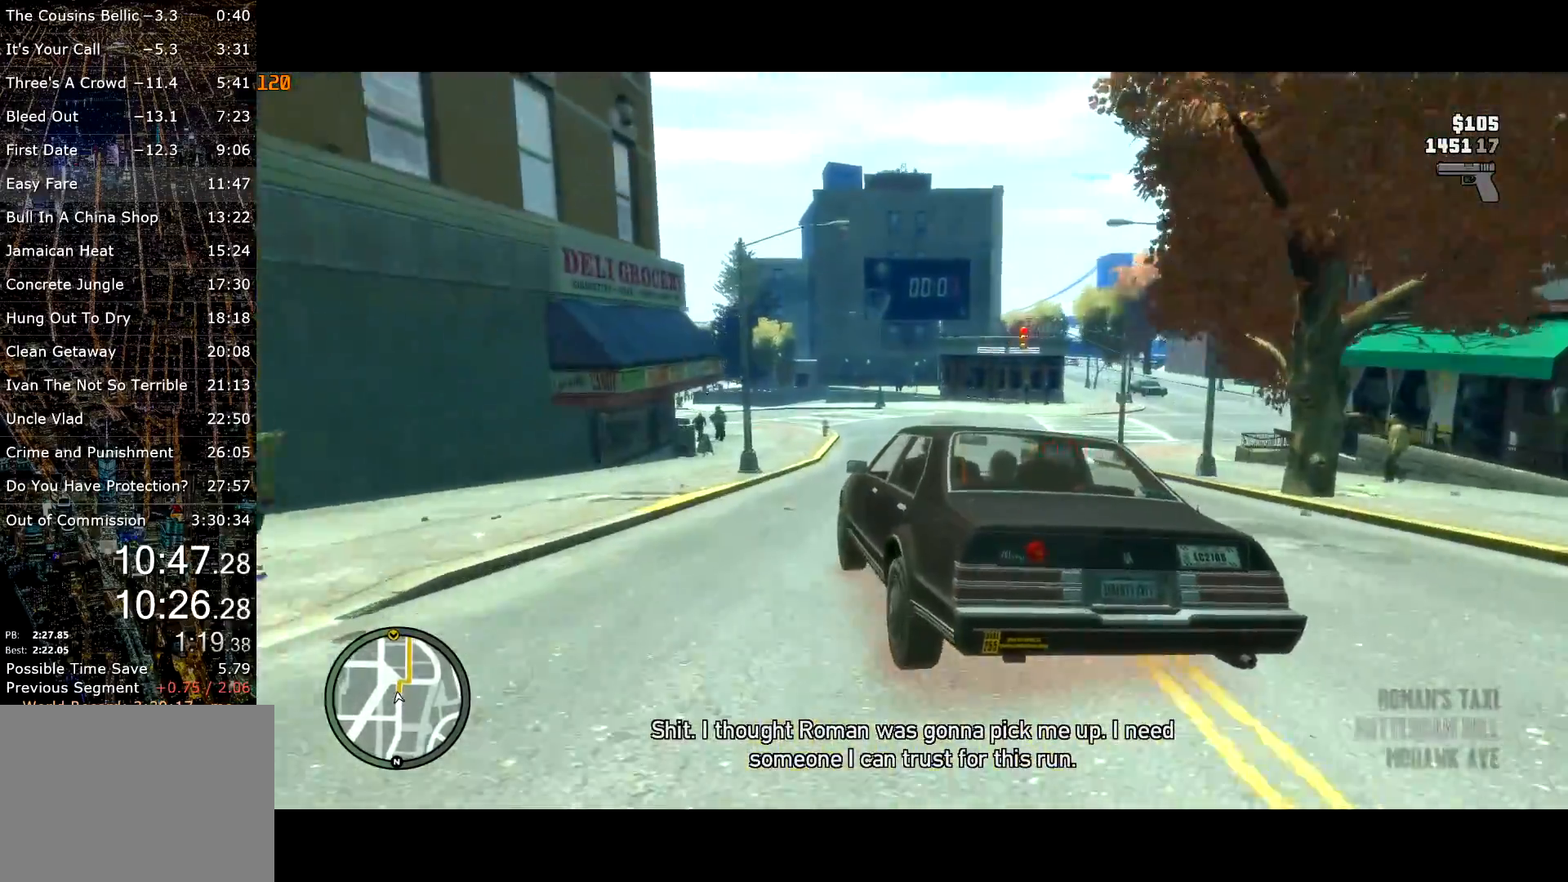
{"keys": ["a", "w"], "mouse": [], "events": [[83, "a", "down"], [167, "a", "up"], [267, "a", "down"]]}
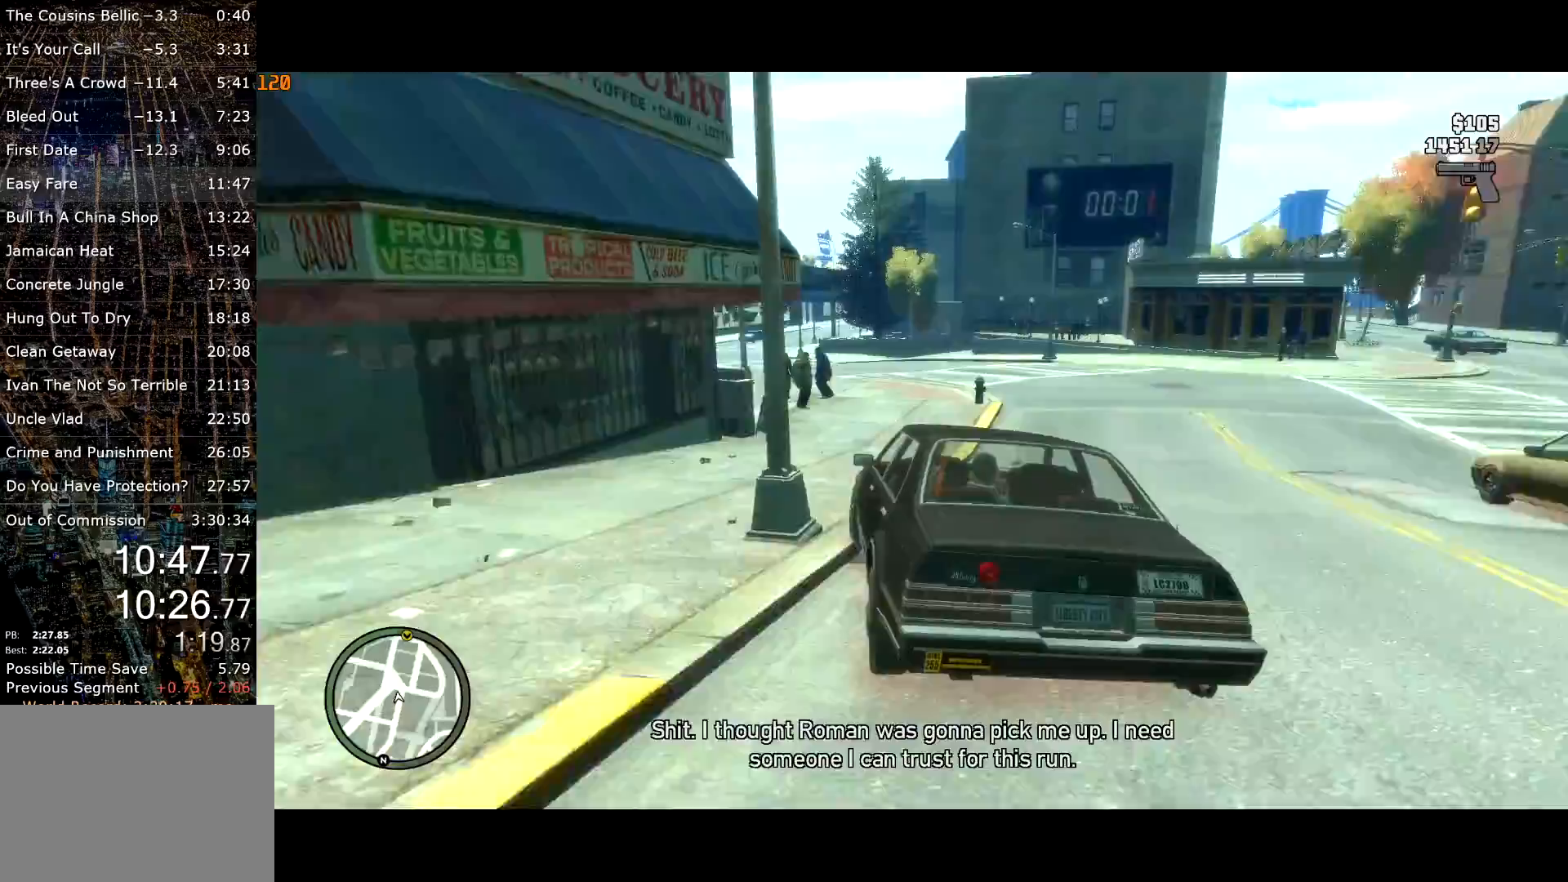
{"keys": ["w"], "mouse": [], "events": [[467, "a", "up"]]}
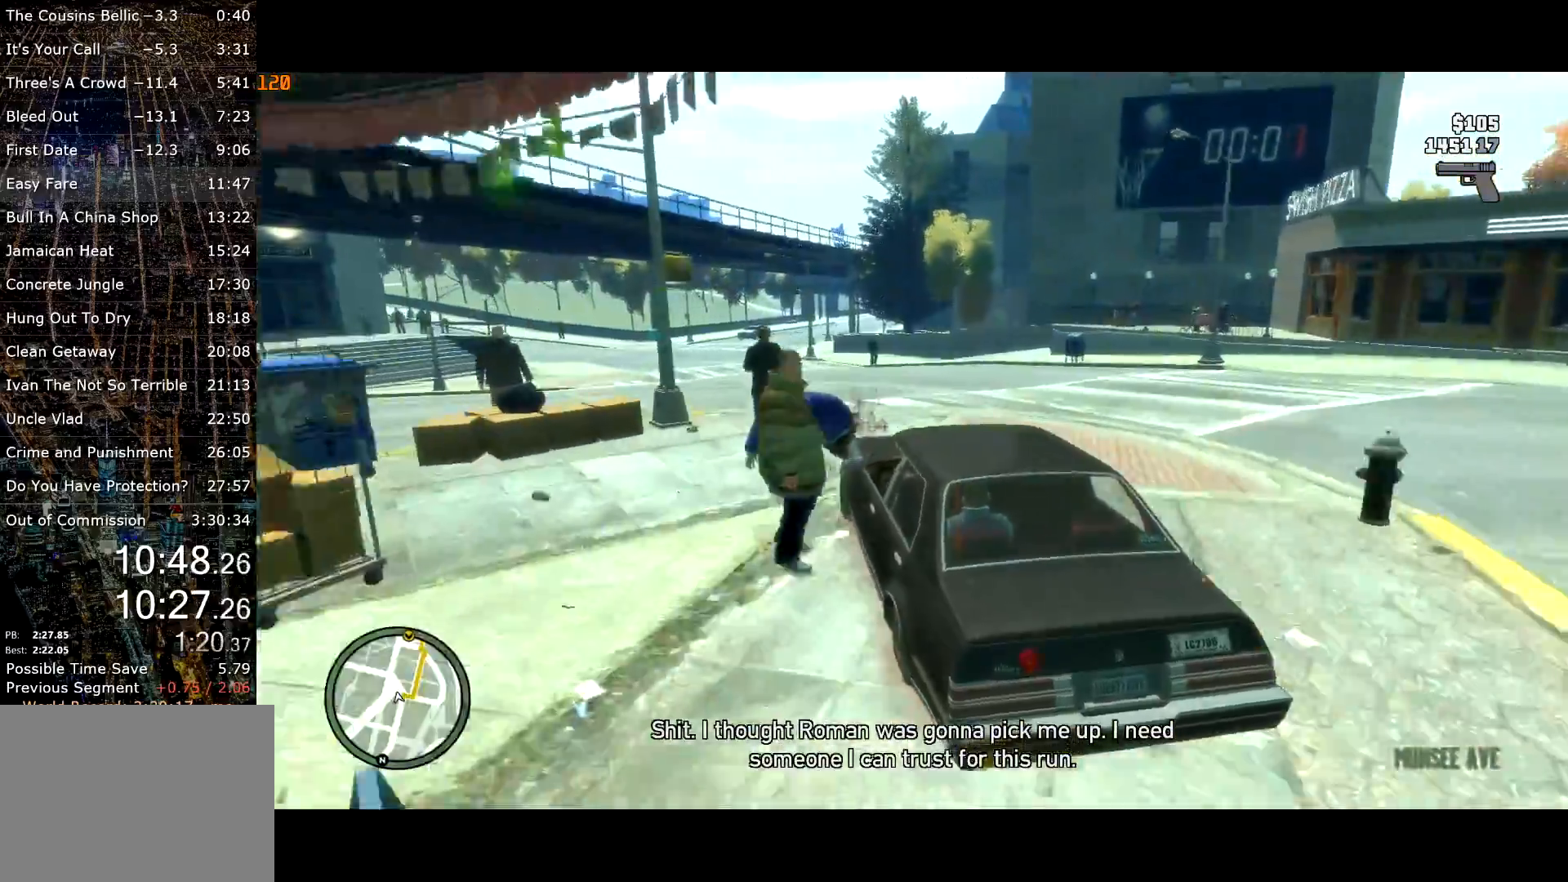
{"keys": ["w"], "mouse": [], "events": []}
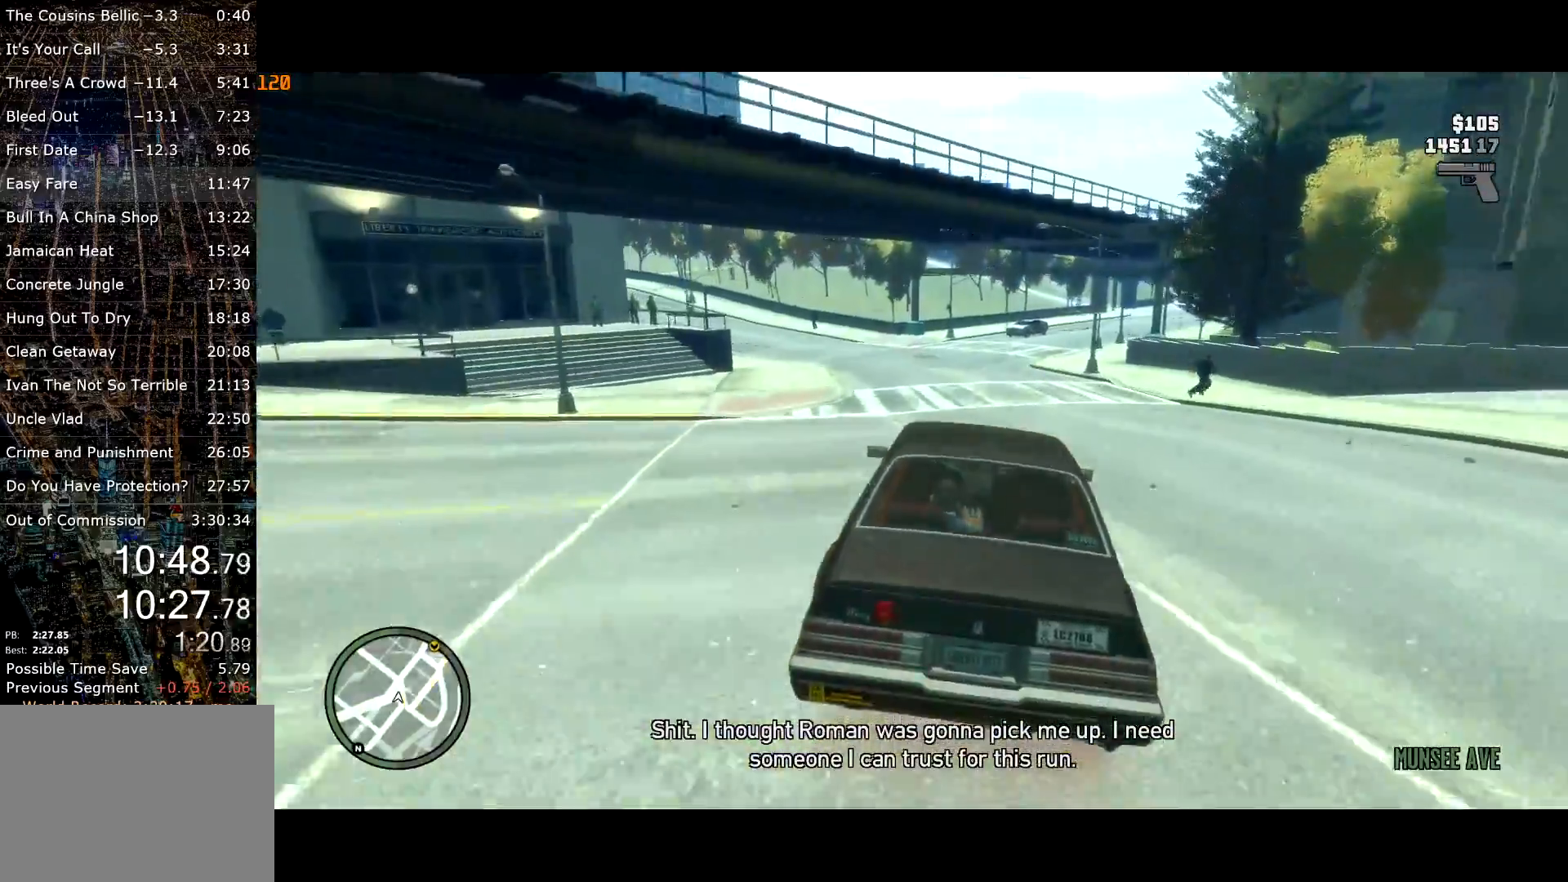
{"keys": ["d", "w"], "mouse": [], "events": [[33, "d", "down"], [217, "d", "up"], [300, "d", "down"], [400, "d", "up"], [483, "d", "down"]]}
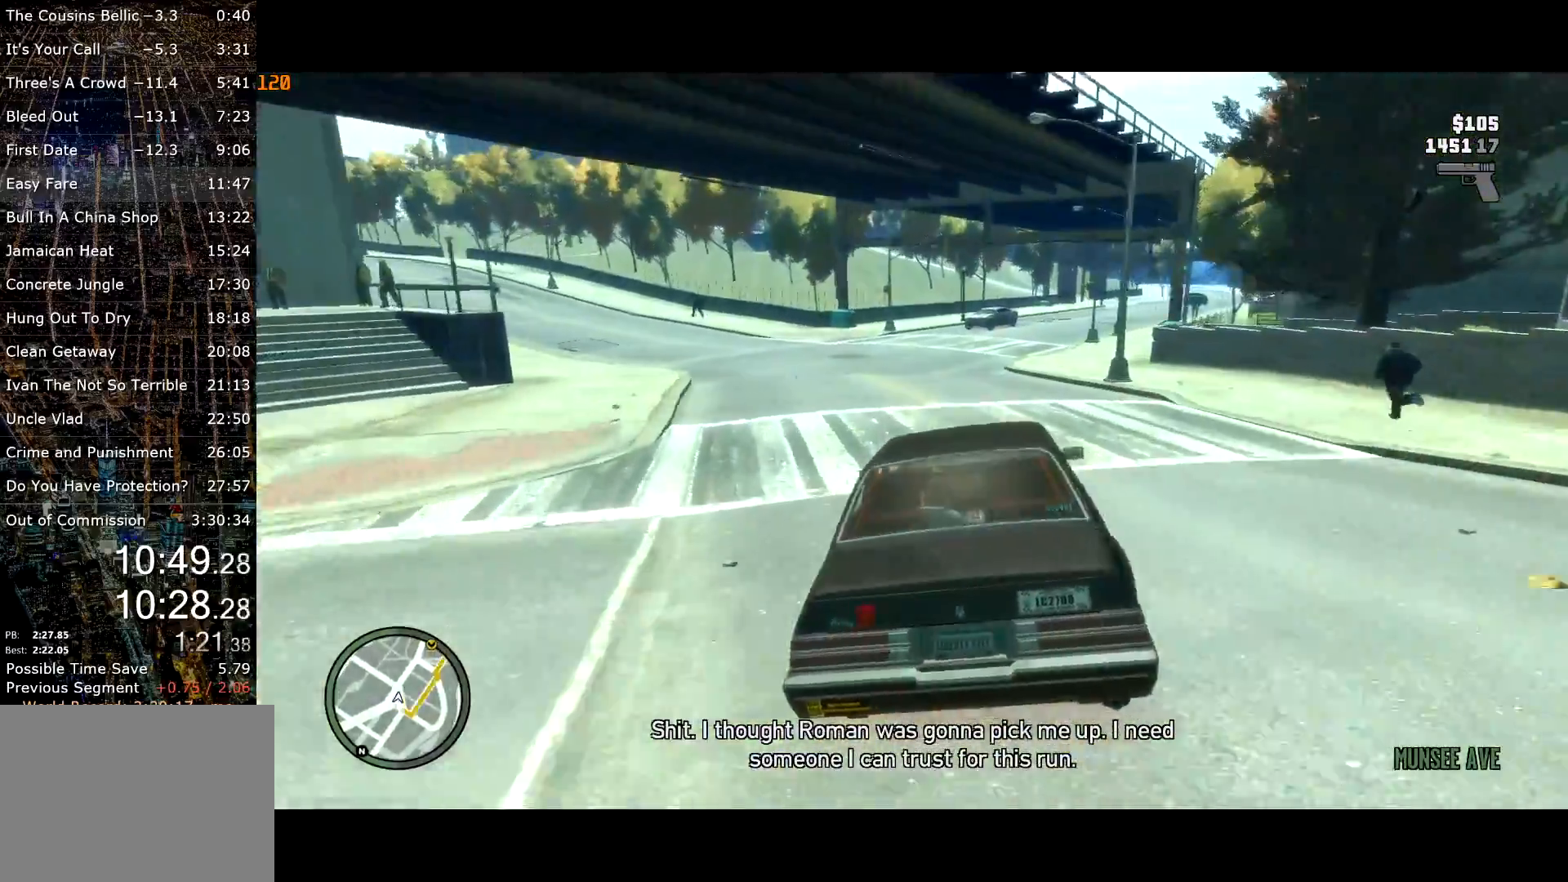
{"keys": ["w"], "mouse": [], "events": [[133, "d", "up"], [233, "d", "down"], [333, "d", "up"]]}
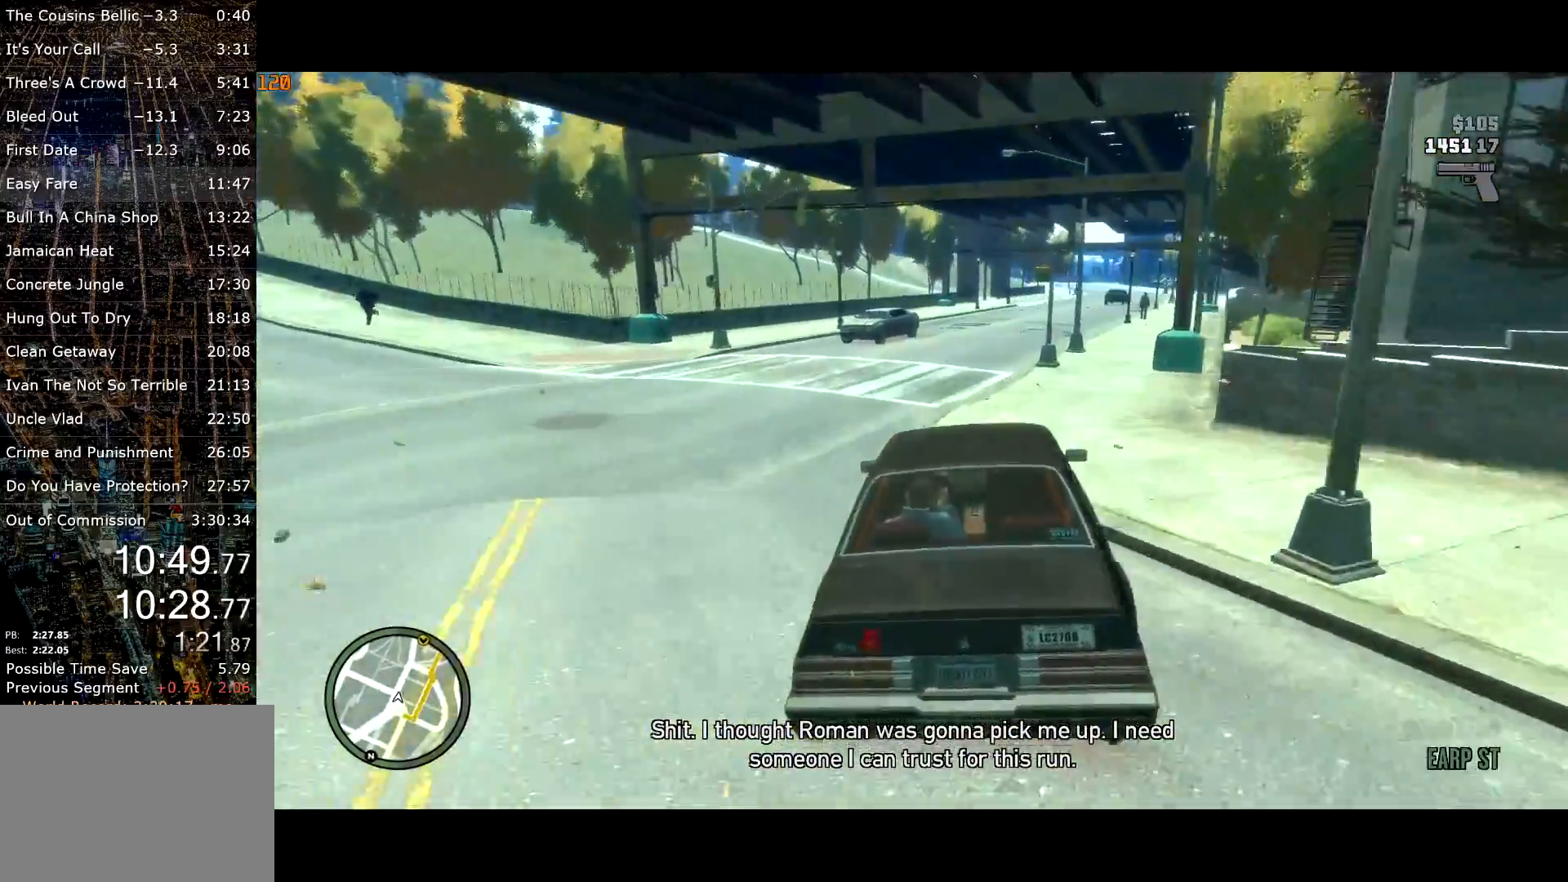
{"keys": ["d", "w"], "mouse": [], "events": [[100, "d", "down"], [200, "d", "up"], [300, "d", "down"], [400, "d", "up"], [483, "d", "down"]]}
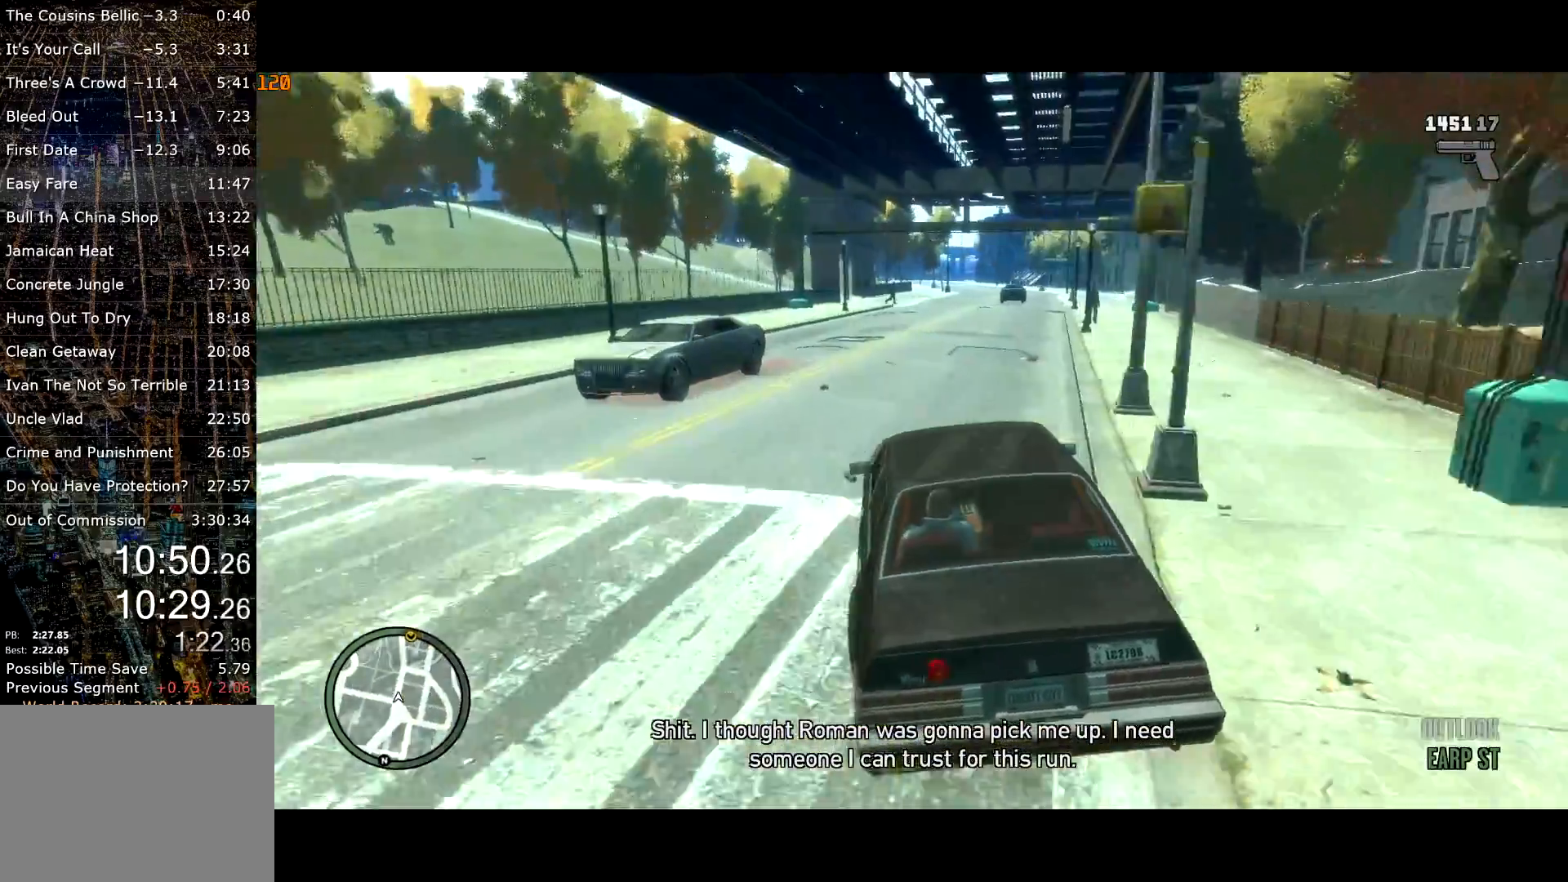
{"keys": ["w"], "mouse": [], "events": [[83, "d", "up"], [150, "d", "down"], [267, "d", "up"], [350, "d", "down"], [450, "d", "up"]]}
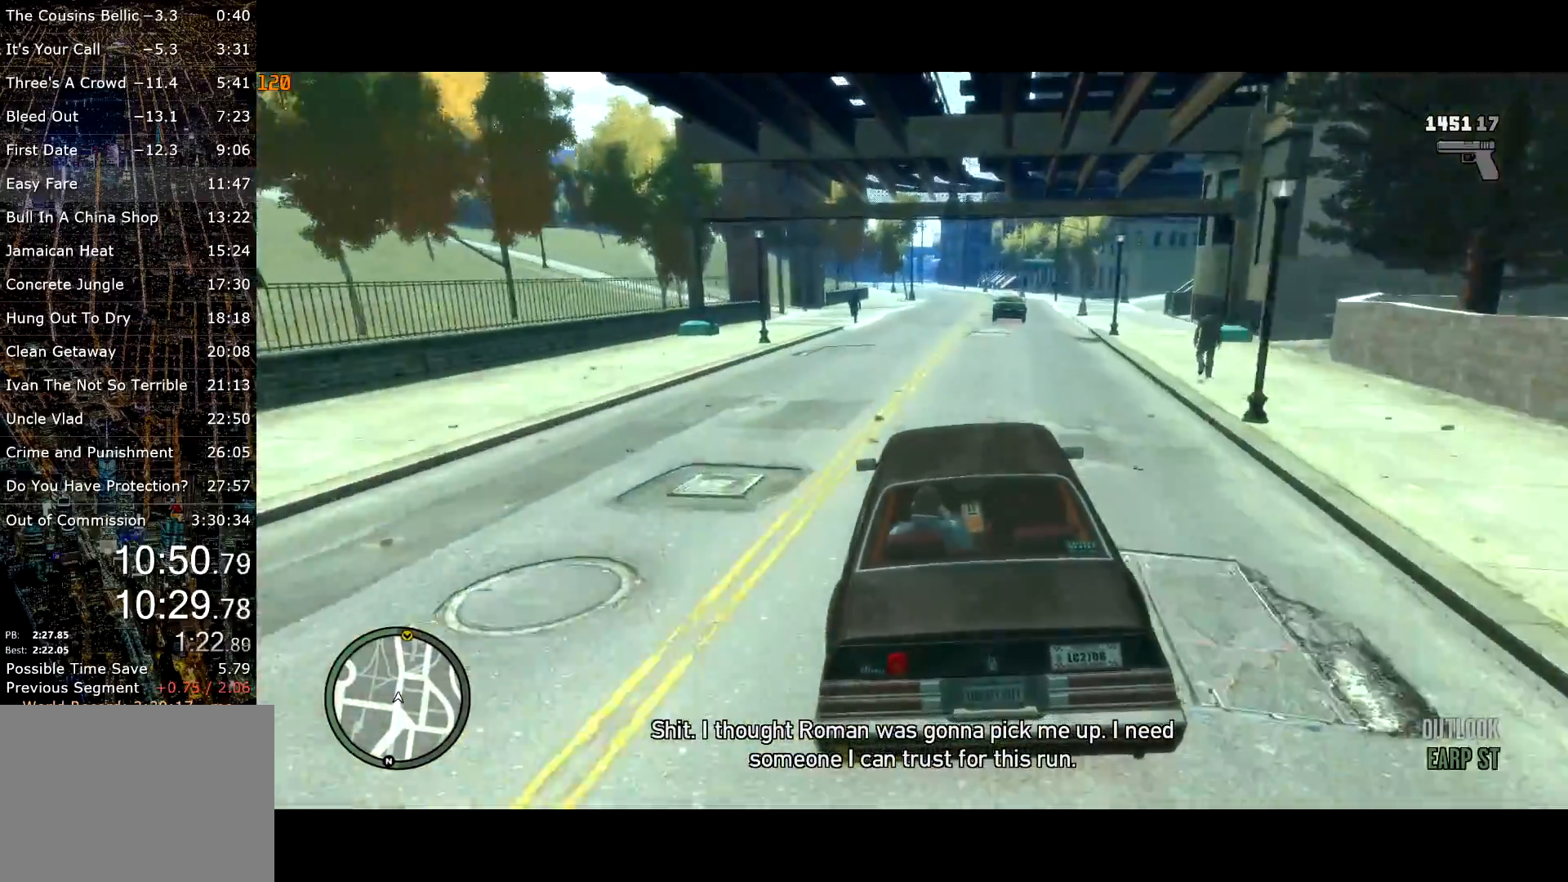
{"keys": ["w"], "mouse": [], "events": [[367, "a", "down"], [467, "a", "up"]]}
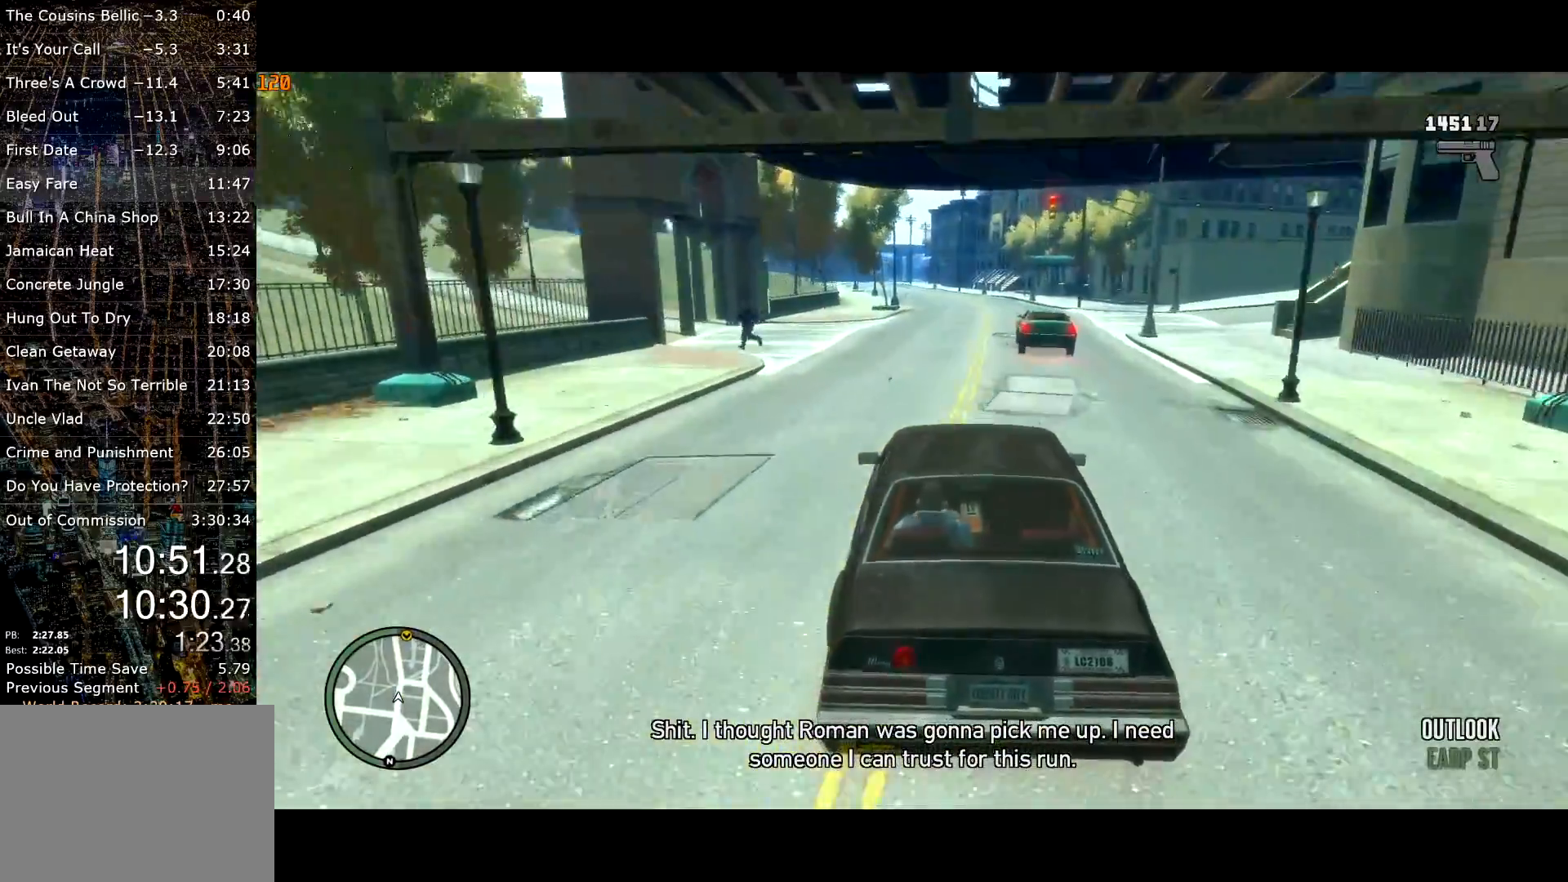
{"keys": ["w"], "mouse": [], "events": []}
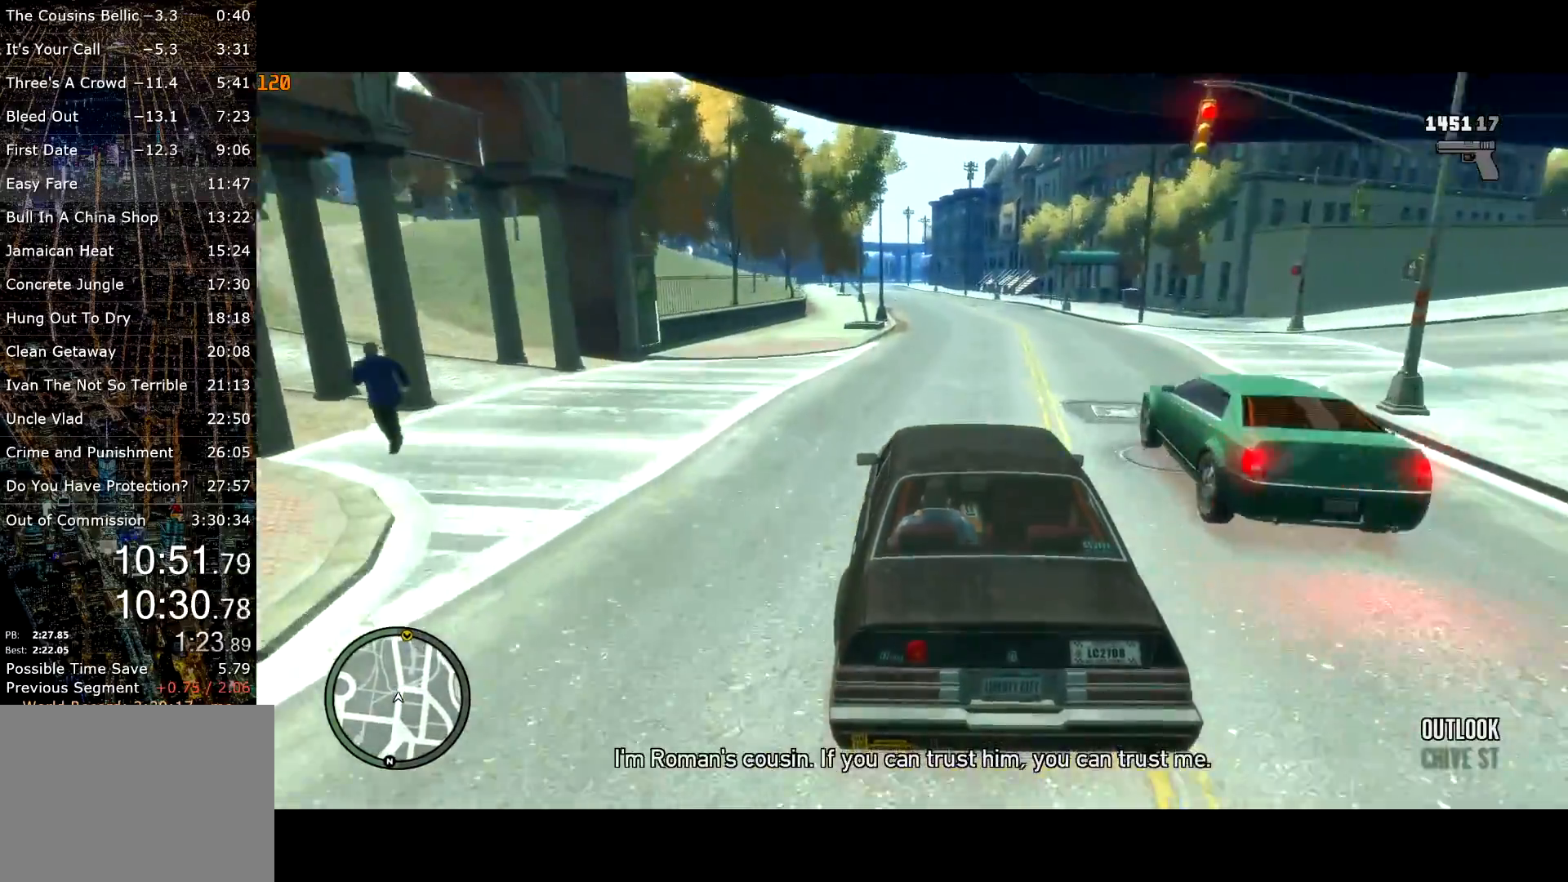
{"keys": ["a", "w"], "mouse": [], "events": [[117, "a", "down"], [217, "a", "up"], [317, "d", "down"], [417, "d", "up"], [500, "a", "down"]]}
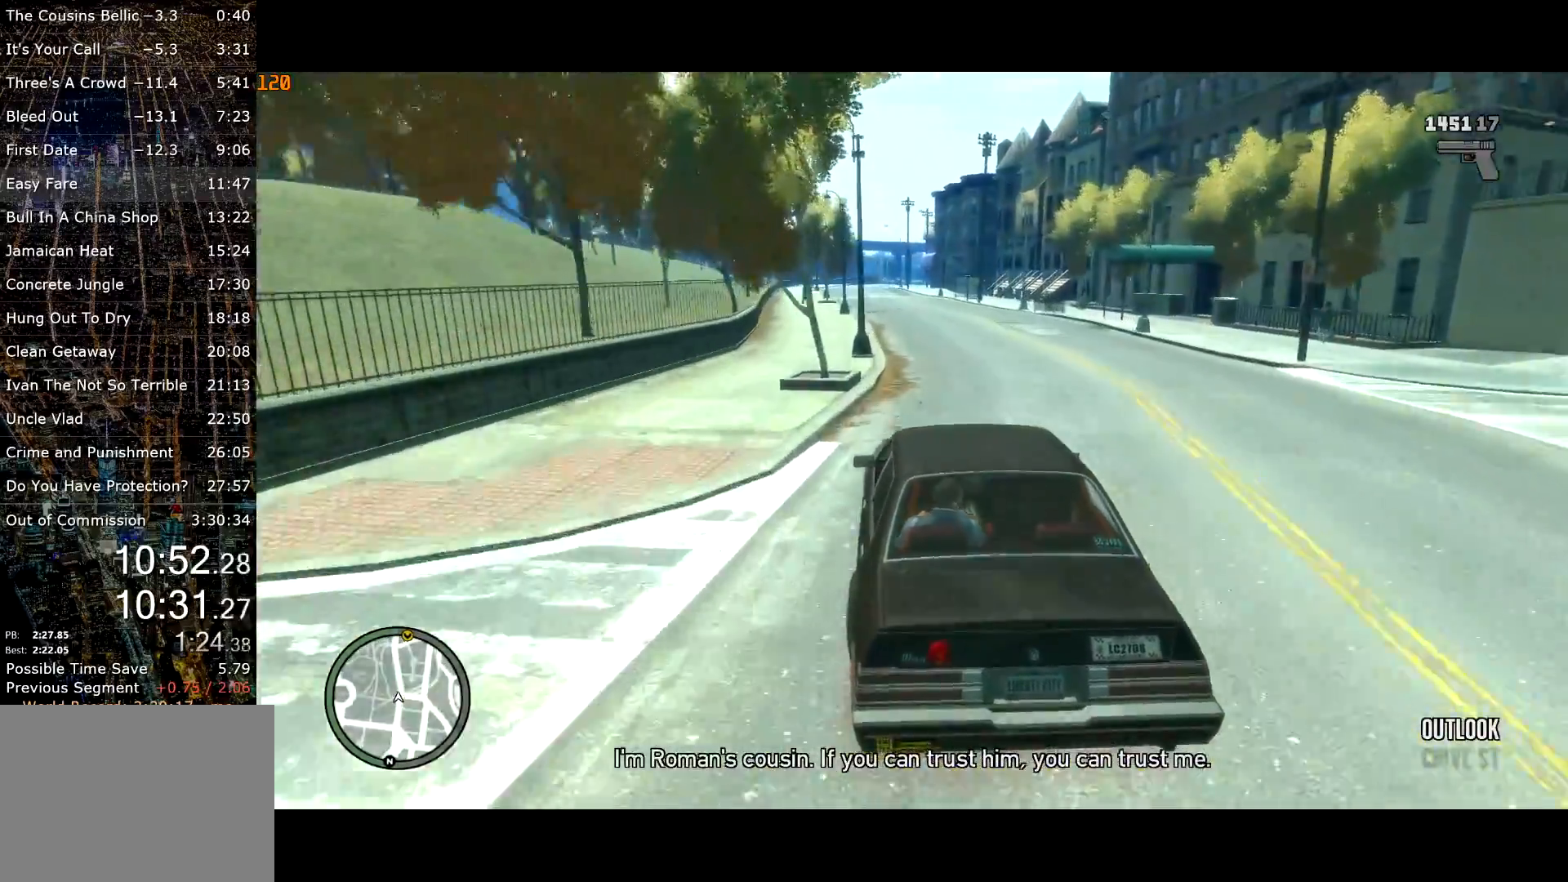
{"keys": ["w"], "mouse": [], "events": [[100, "a", "up"]]}
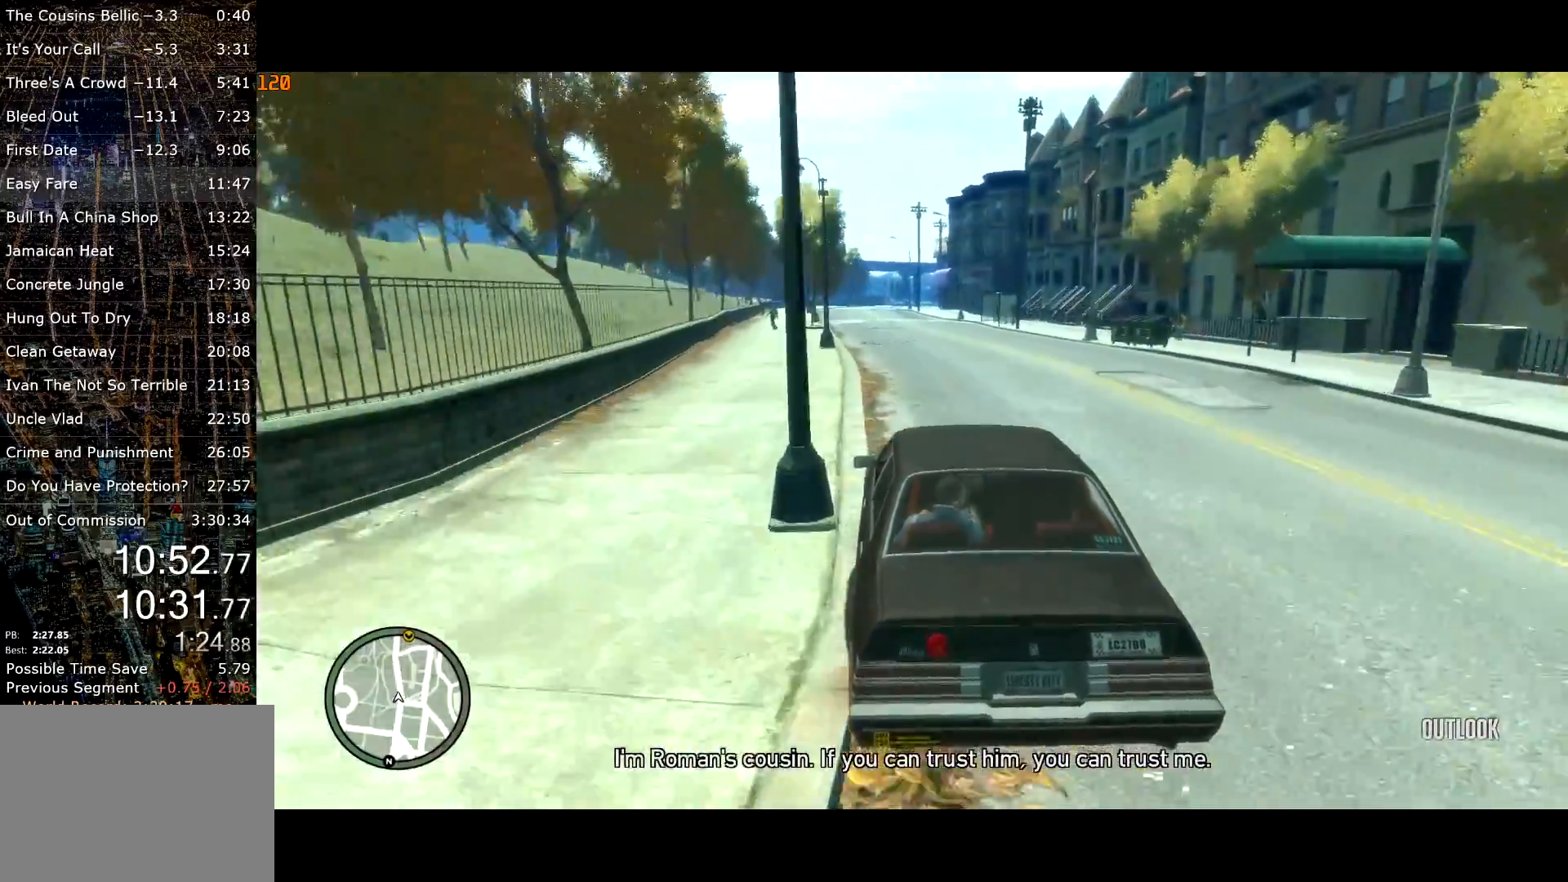
{"keys": ["w"], "mouse": [], "events": [[167, "a", "down"], [250, "a", "up"]]}
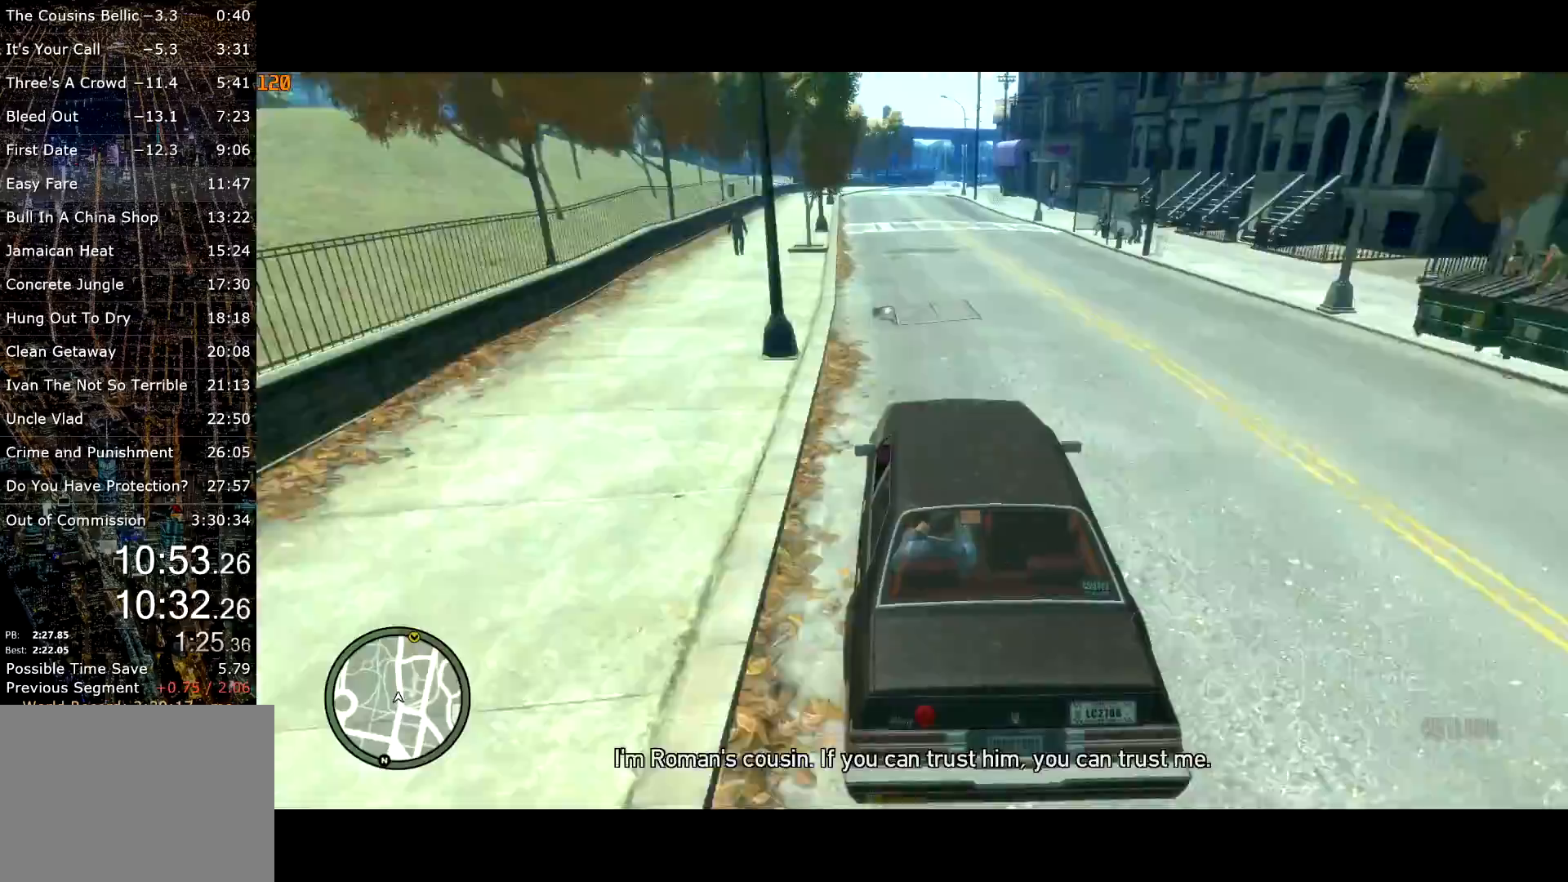
{"keys": ["d", "w"], "mouse": [], "events": [[350, "d", "down"], [400, "d", "up"], [500, "d", "down"]]}
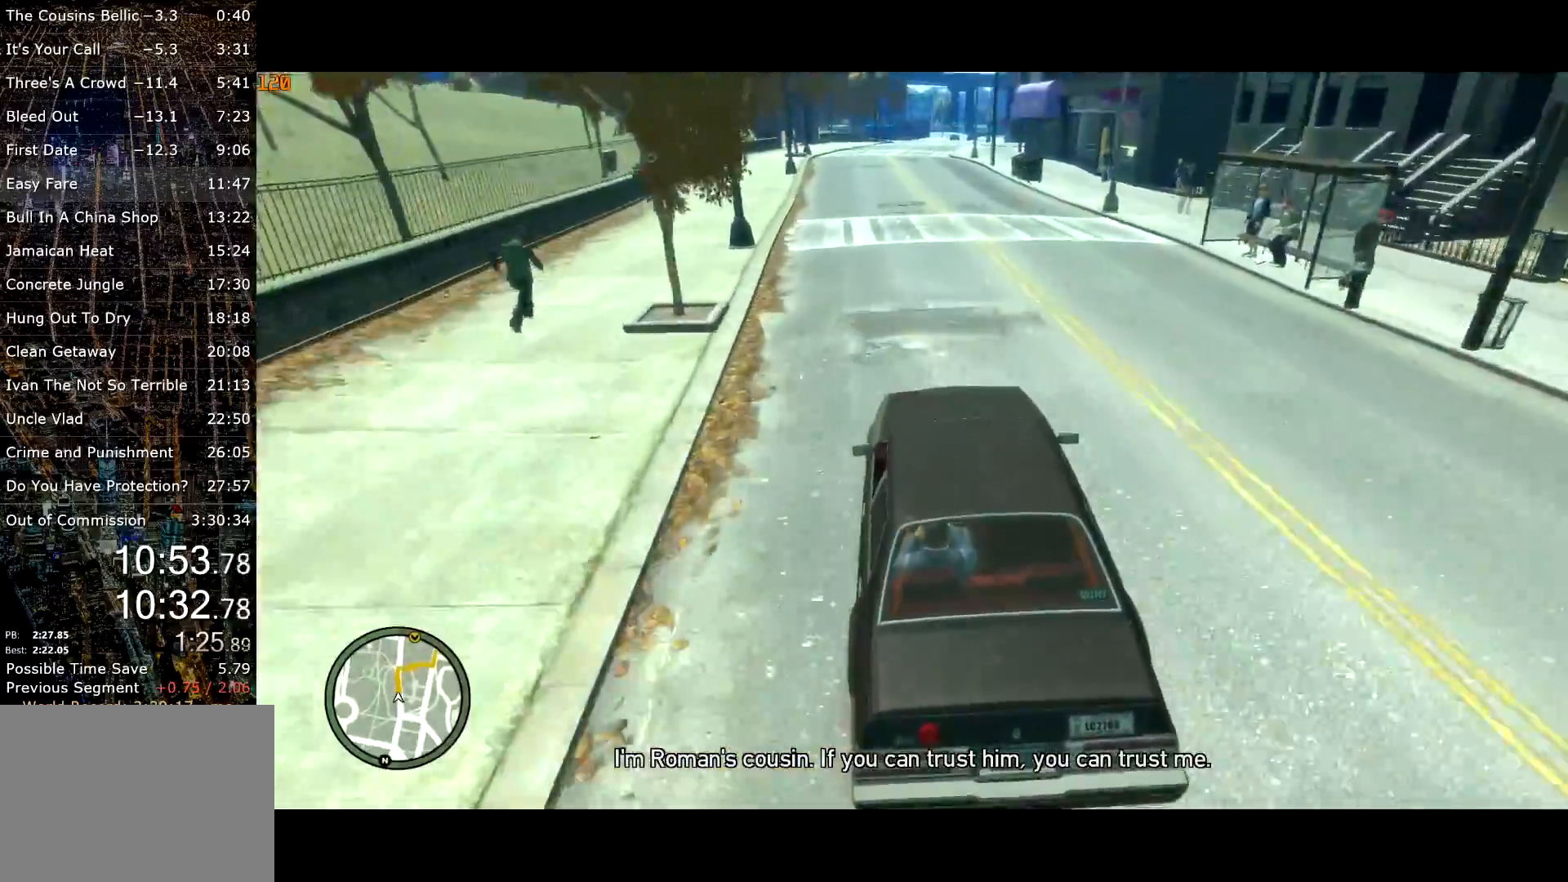
{"keys": ["w"], "mouse": ["left"], "events": [[50, "d", "up"], [467, "mouse_left", "down"]]}
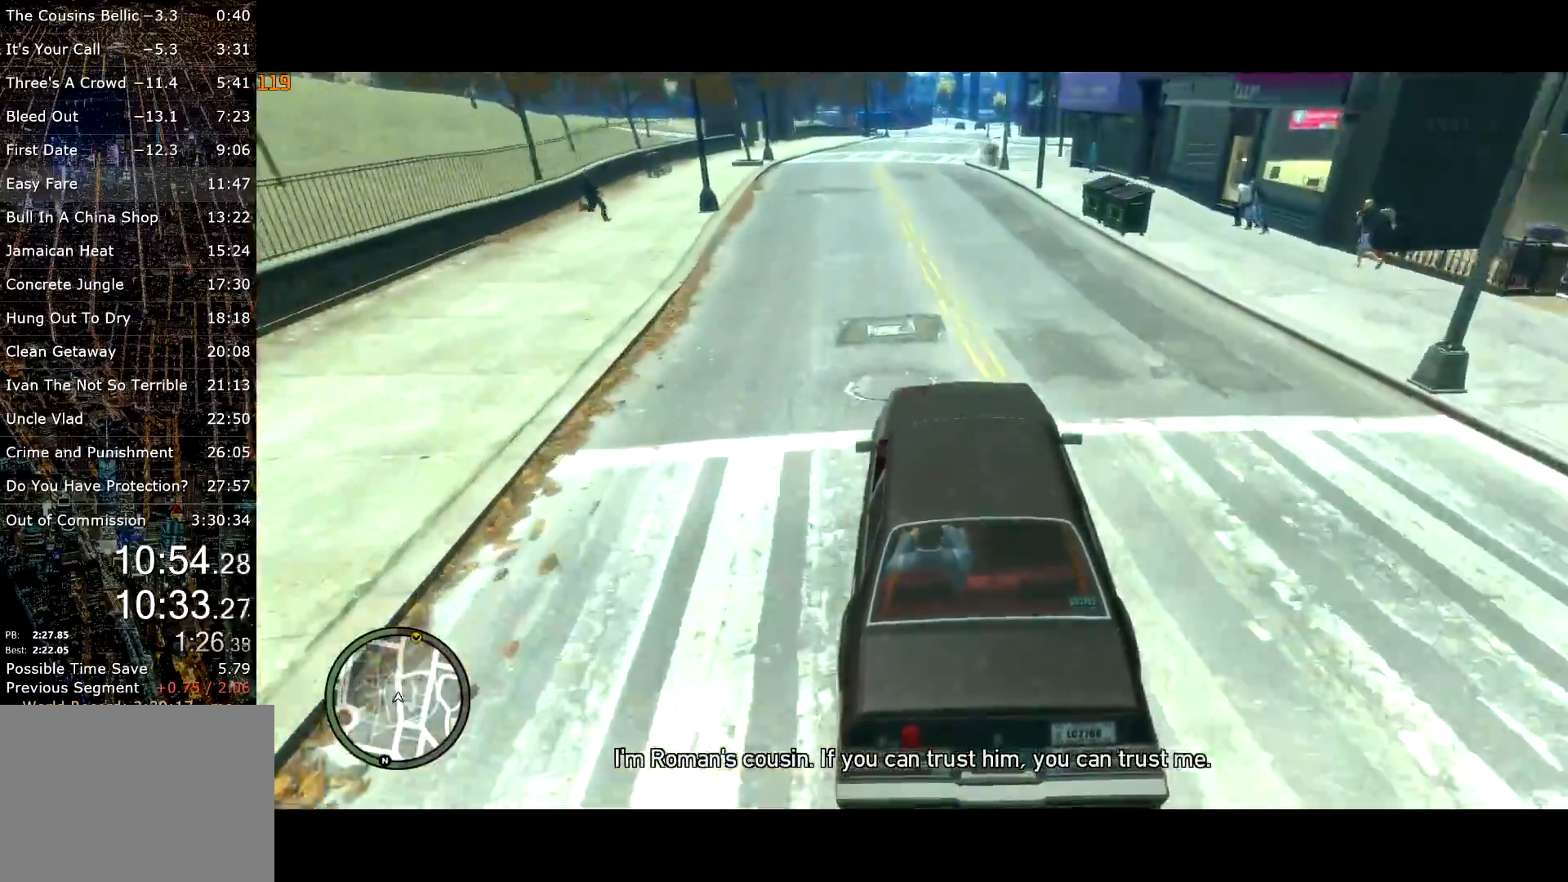
{"keys": ["w"], "mouse": ["left"], "events": [[50, "mouse_left", "up"], [117, "mouse_left", "down"], [200, "mouse_left", "up"], [300, "mouse_left", "down"], [383, "mouse_left", "up"], [483, "mouse_left", "down"]]}
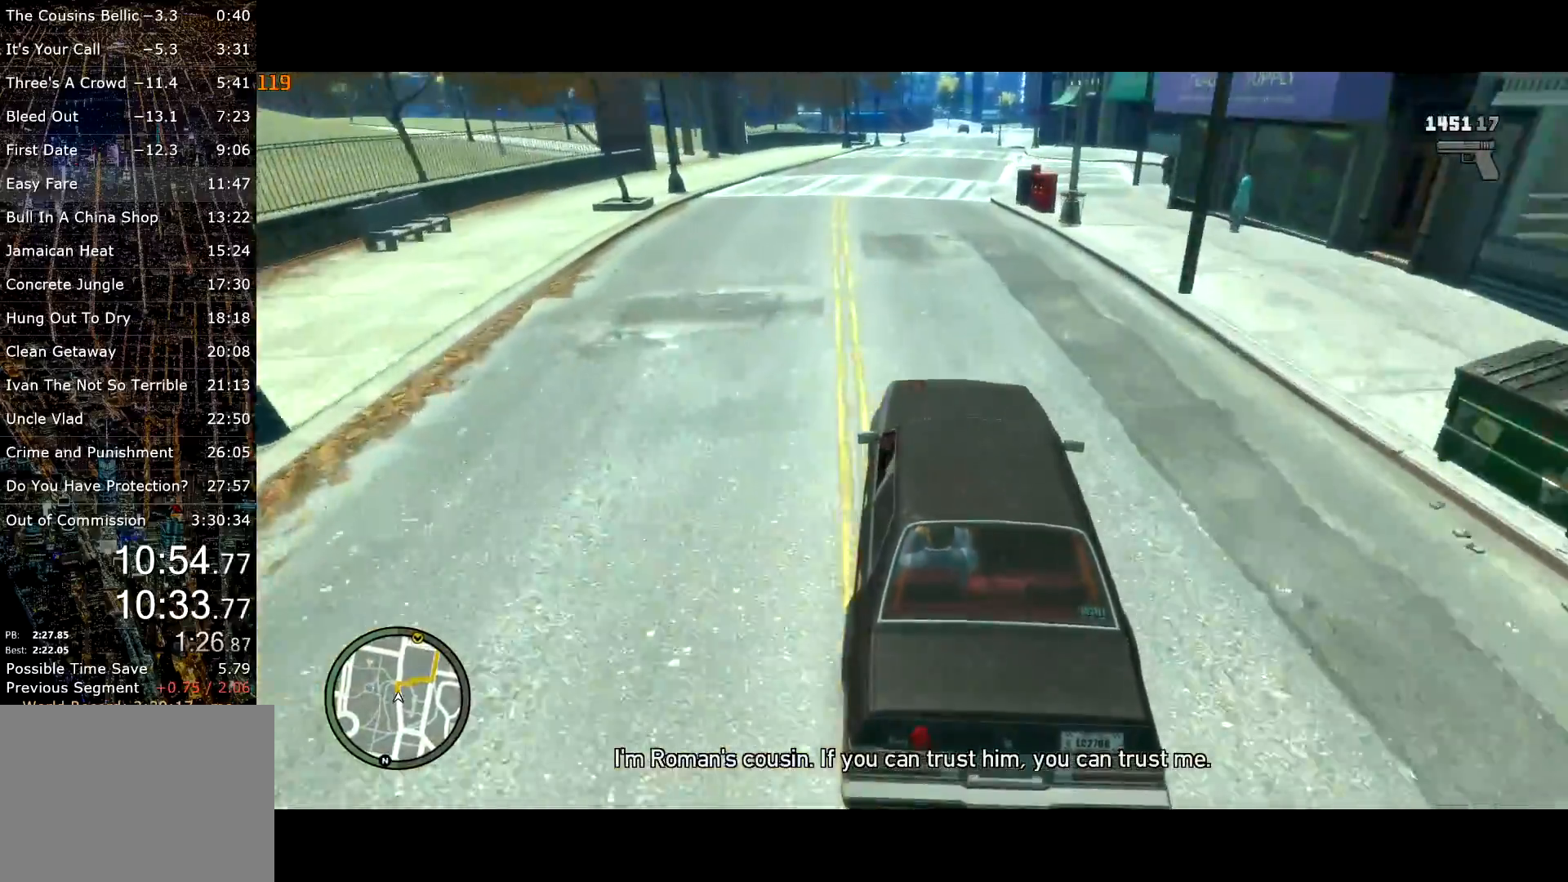
{"keys": ["w"], "mouse": [], "events": [[67, "mouse_left", "up"], [183, "mouse_left", "down"], [233, "mouse_left", "up"], [317, "mouse_left", "down"], [400, "mouse_left", "up"]]}
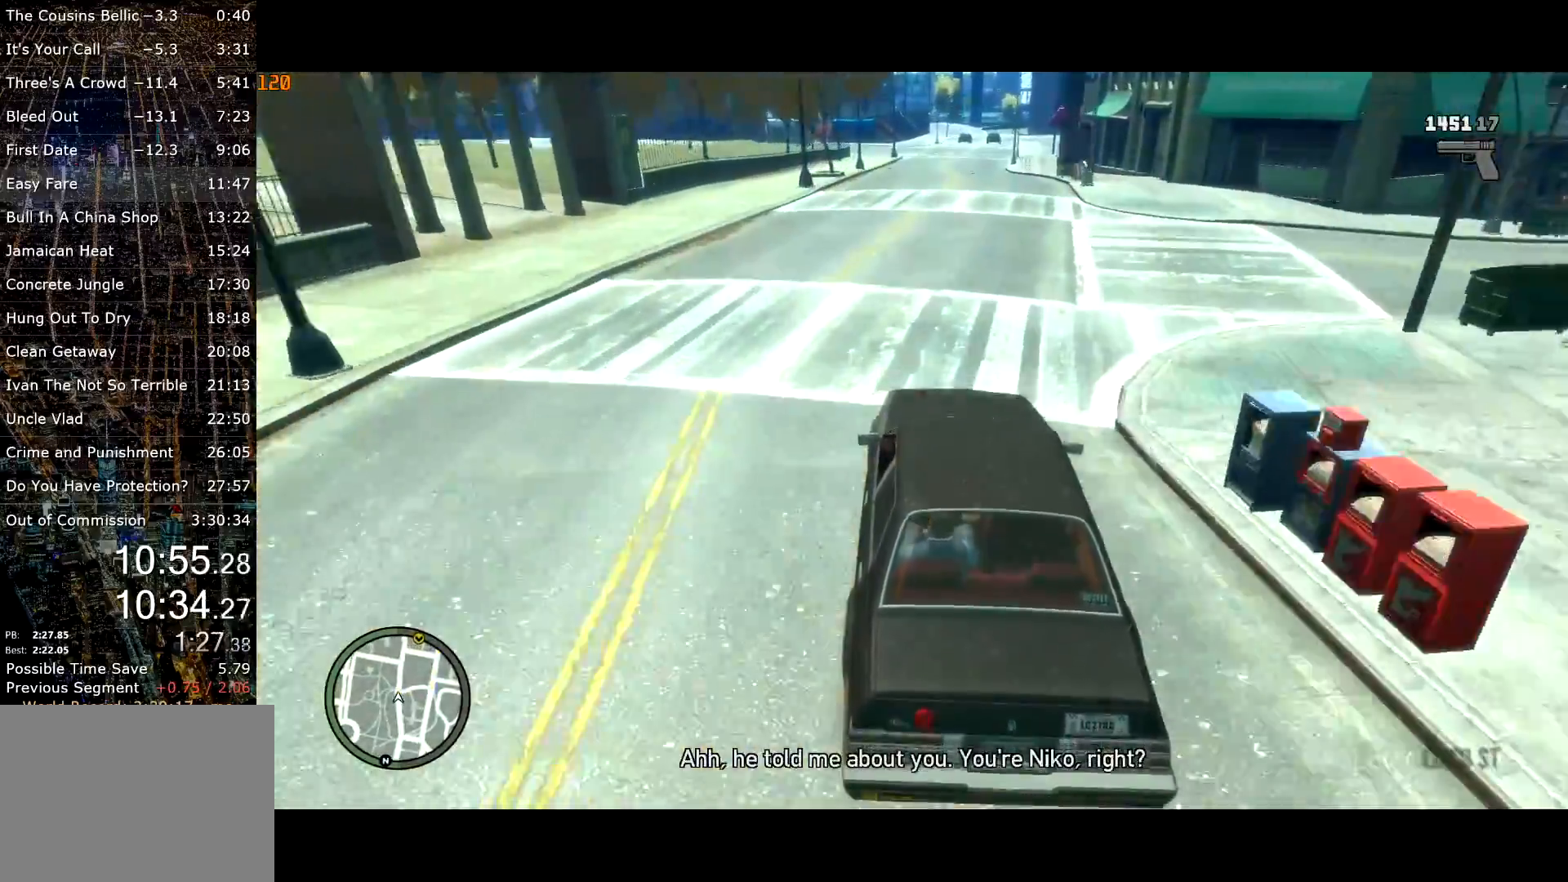
{"keys": ["w"], "mouse": [], "events": [[333, "d", "down"], [367, "d", "up"]]}
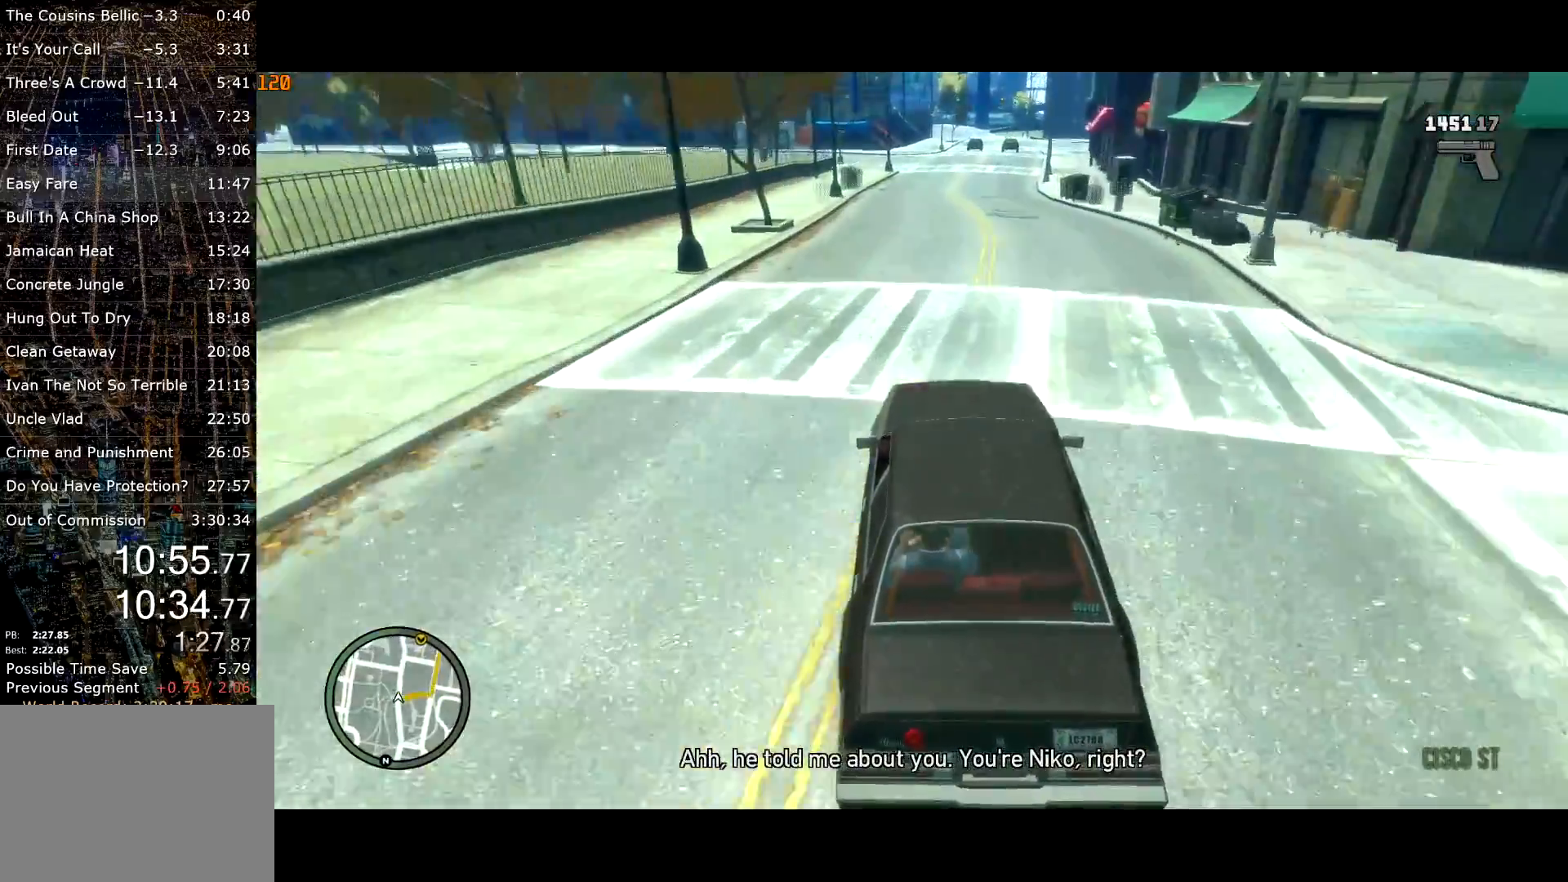
{"keys": ["w"], "mouse": [], "events": []}